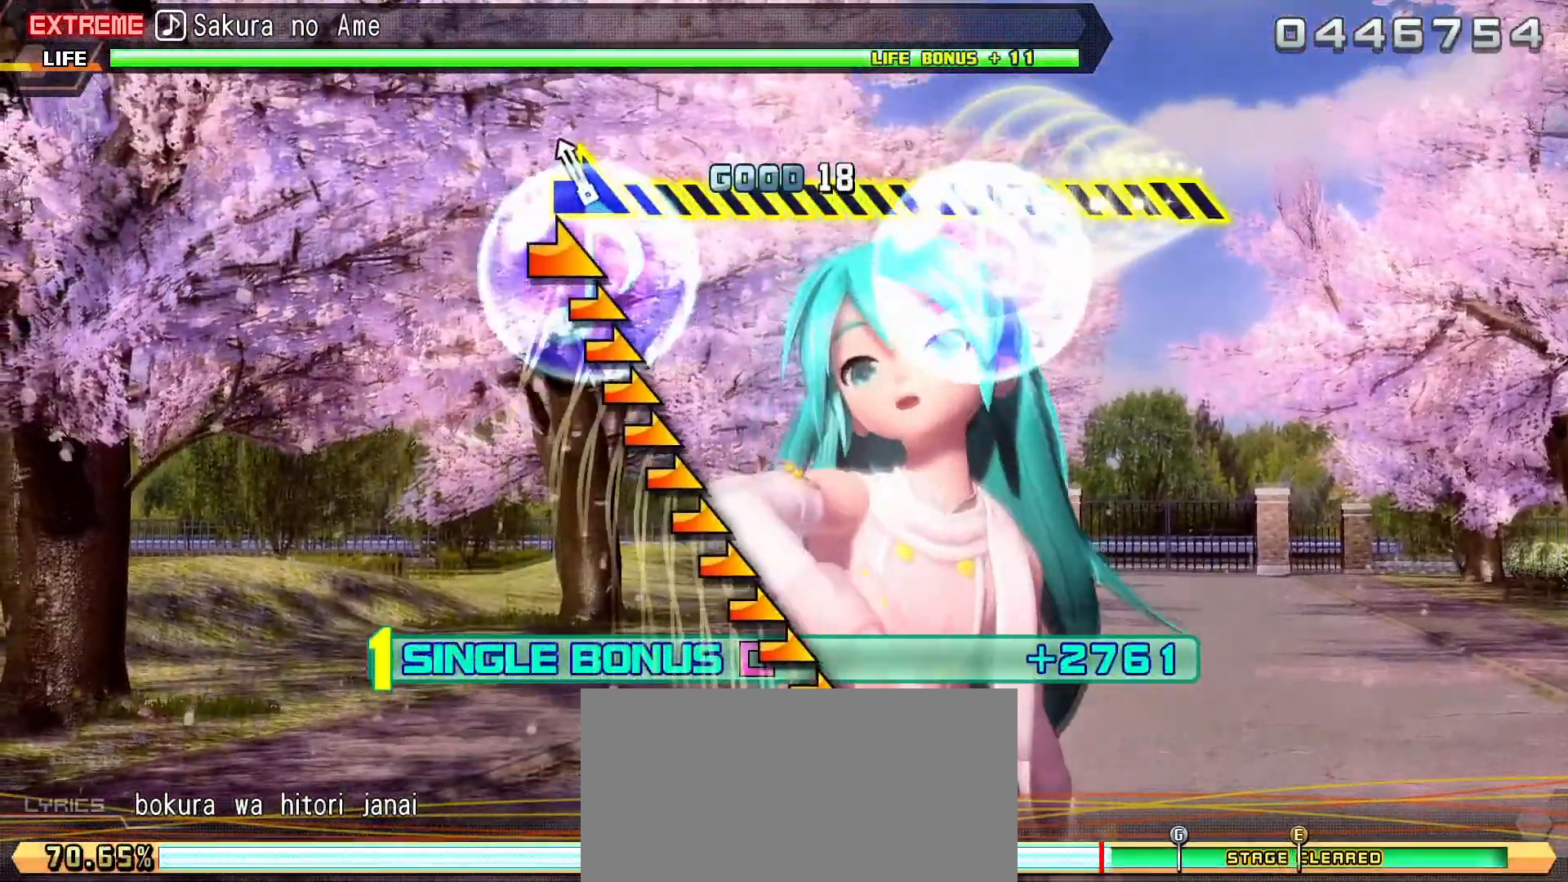
Gameplay with a controller (PlayStation layout); each line is a JSON object with the inputs held at the frame after it (dt_ms = milliseconds from this image to that frame). "events" lists button and stick changes between this image and that frame as [ms after this image, input, new state], when the widget could be followed in between. Not read: L3 R3 right_stick.
{"dt_ms": 500, "buttons": ["R2"], "left_stick": "right"}
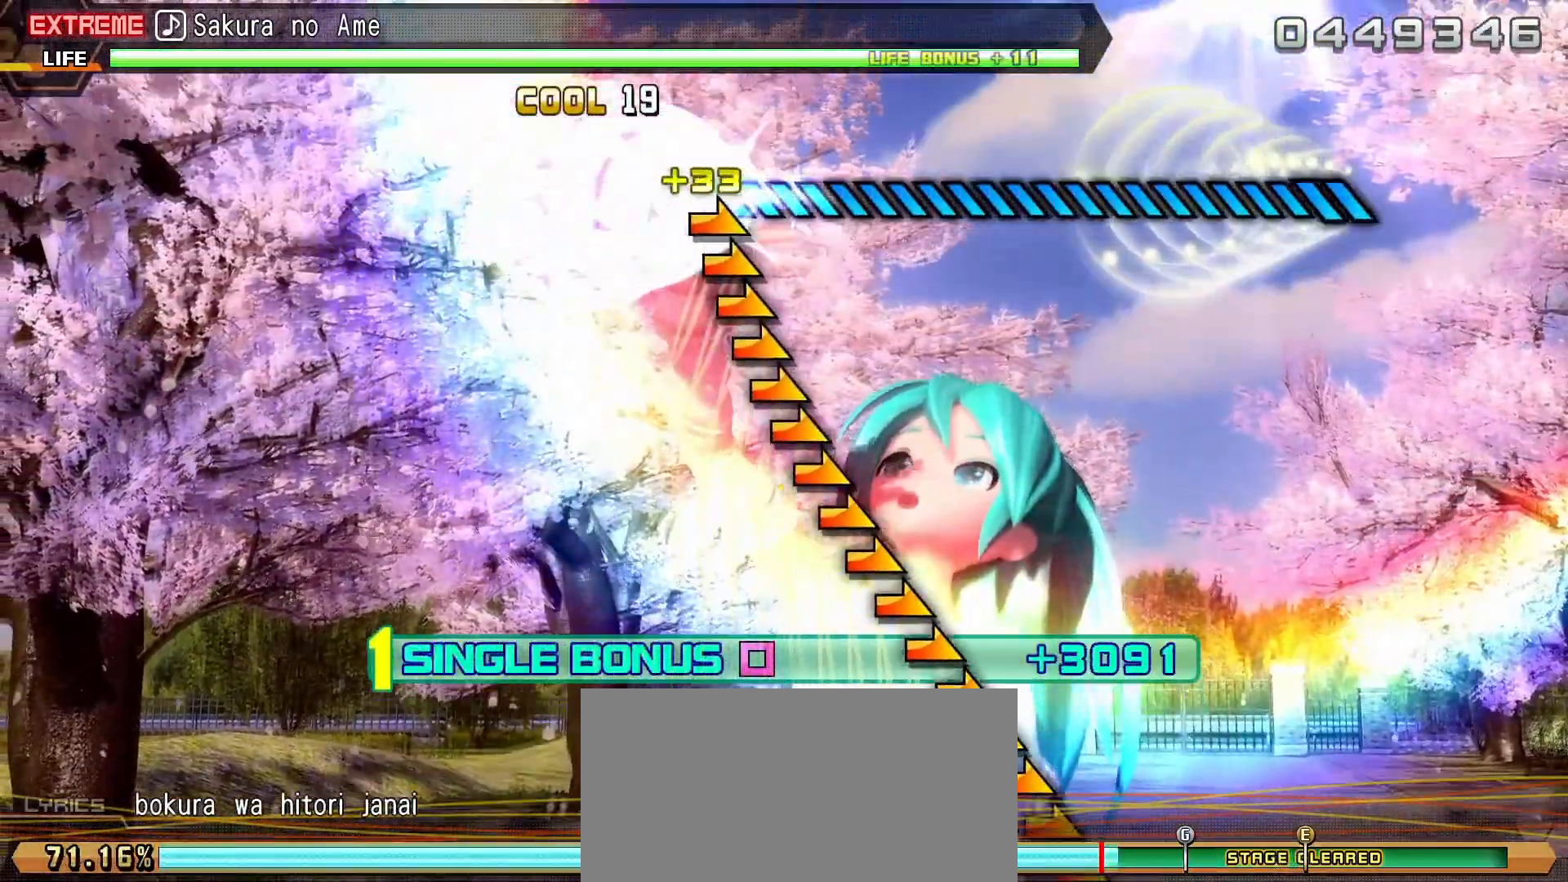
{"dt_ms": 500, "buttons": ["R2"], "left_stick": "right", "events": []}
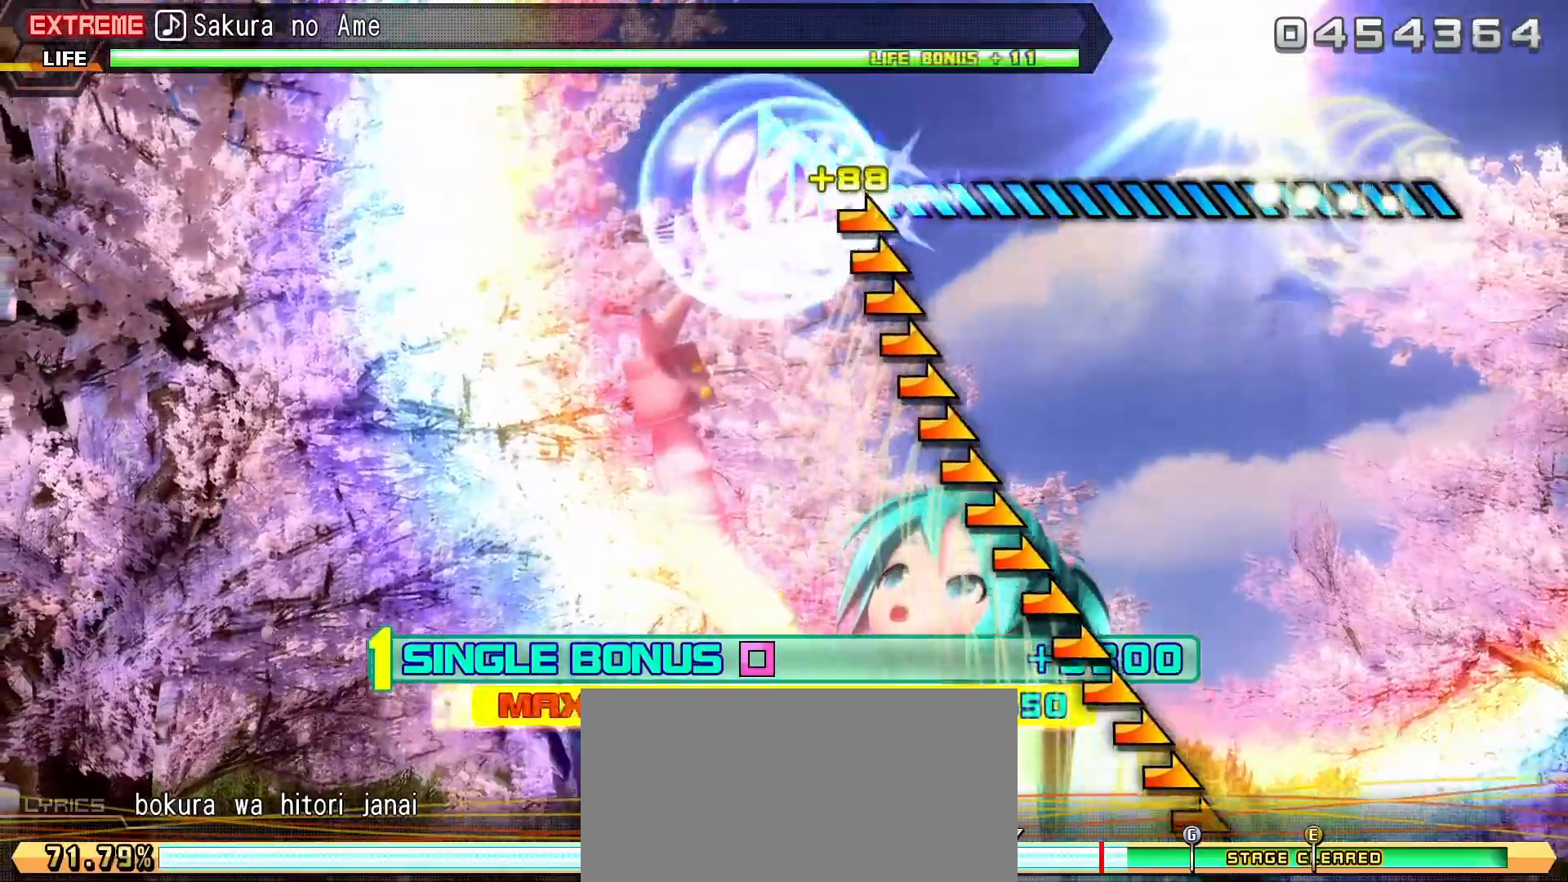
{"dt_ms": 500, "buttons": ["R2"], "left_stick": "right", "events": []}
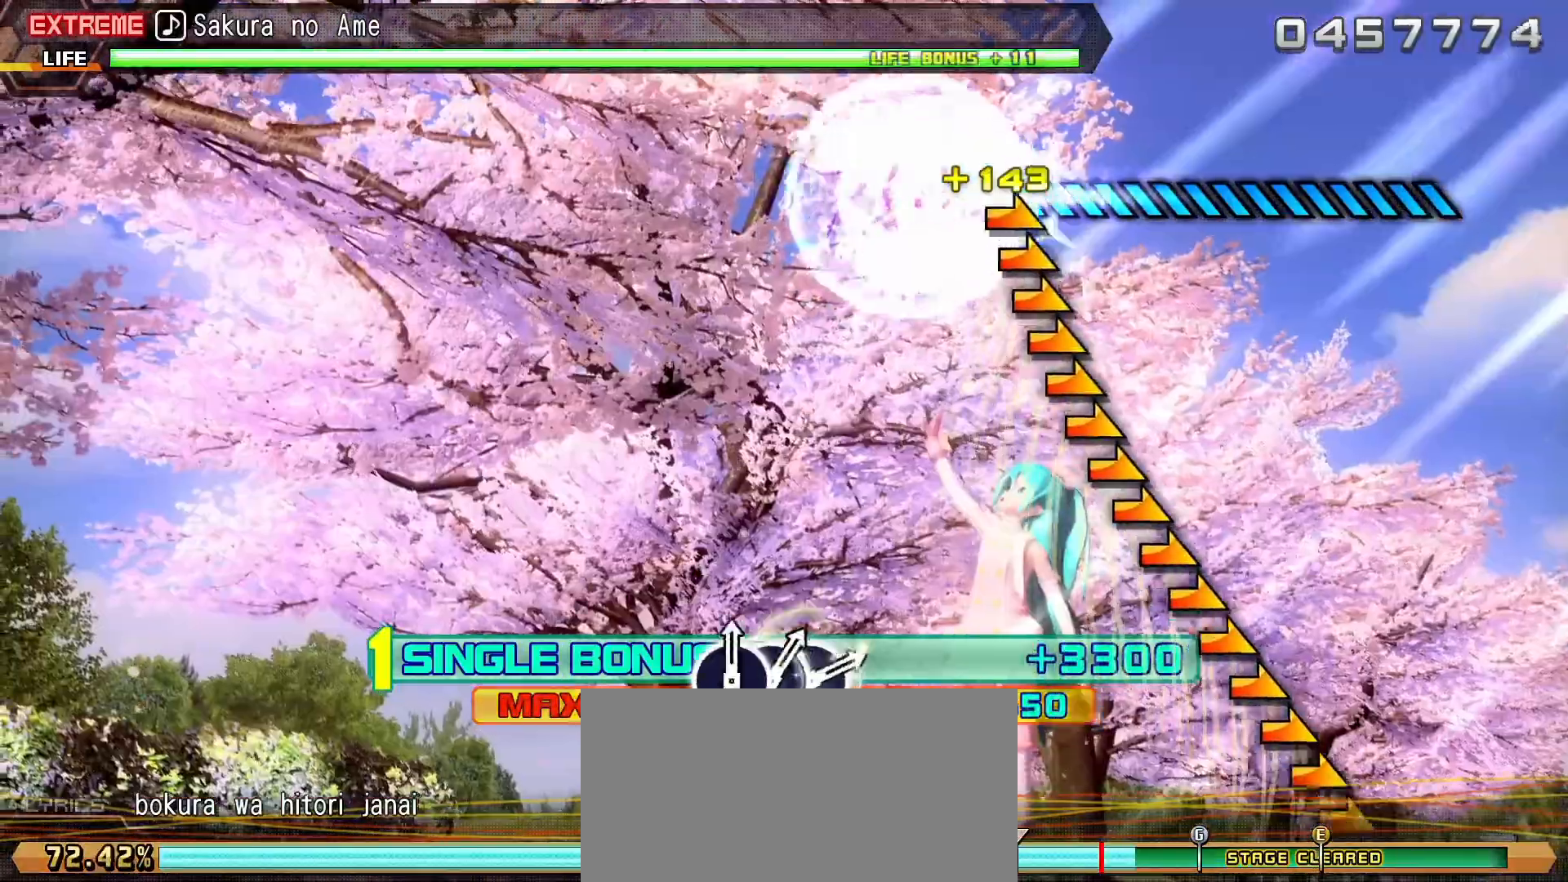
{"dt_ms": 500, "buttons": ["R2"], "left_stick": "right"}
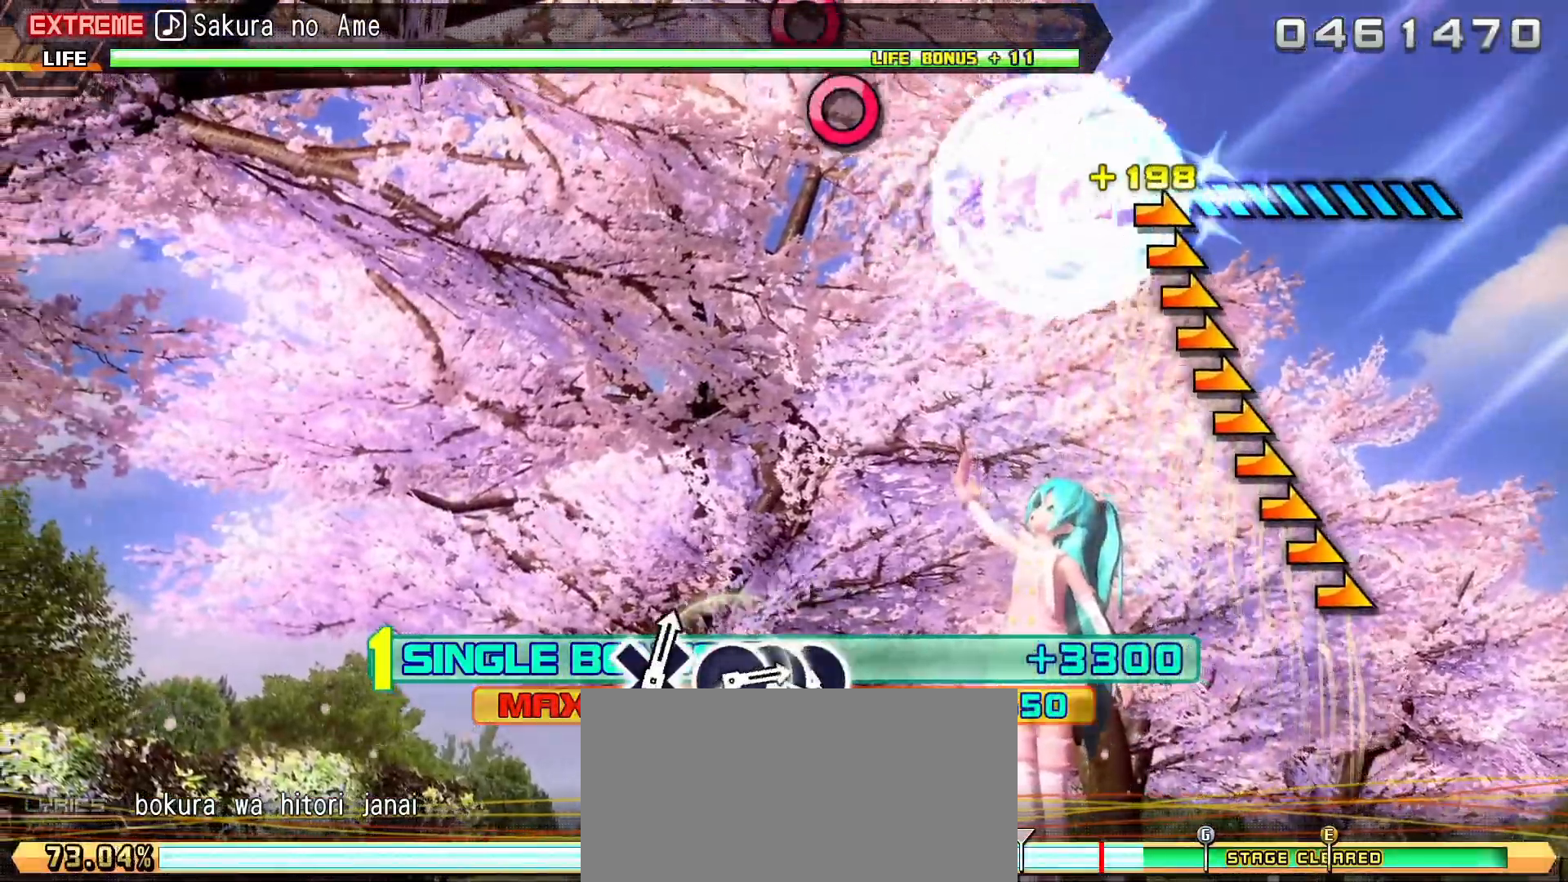
{"dt_ms": 500, "buttons": ["R2"], "left_stick": "right", "events": []}
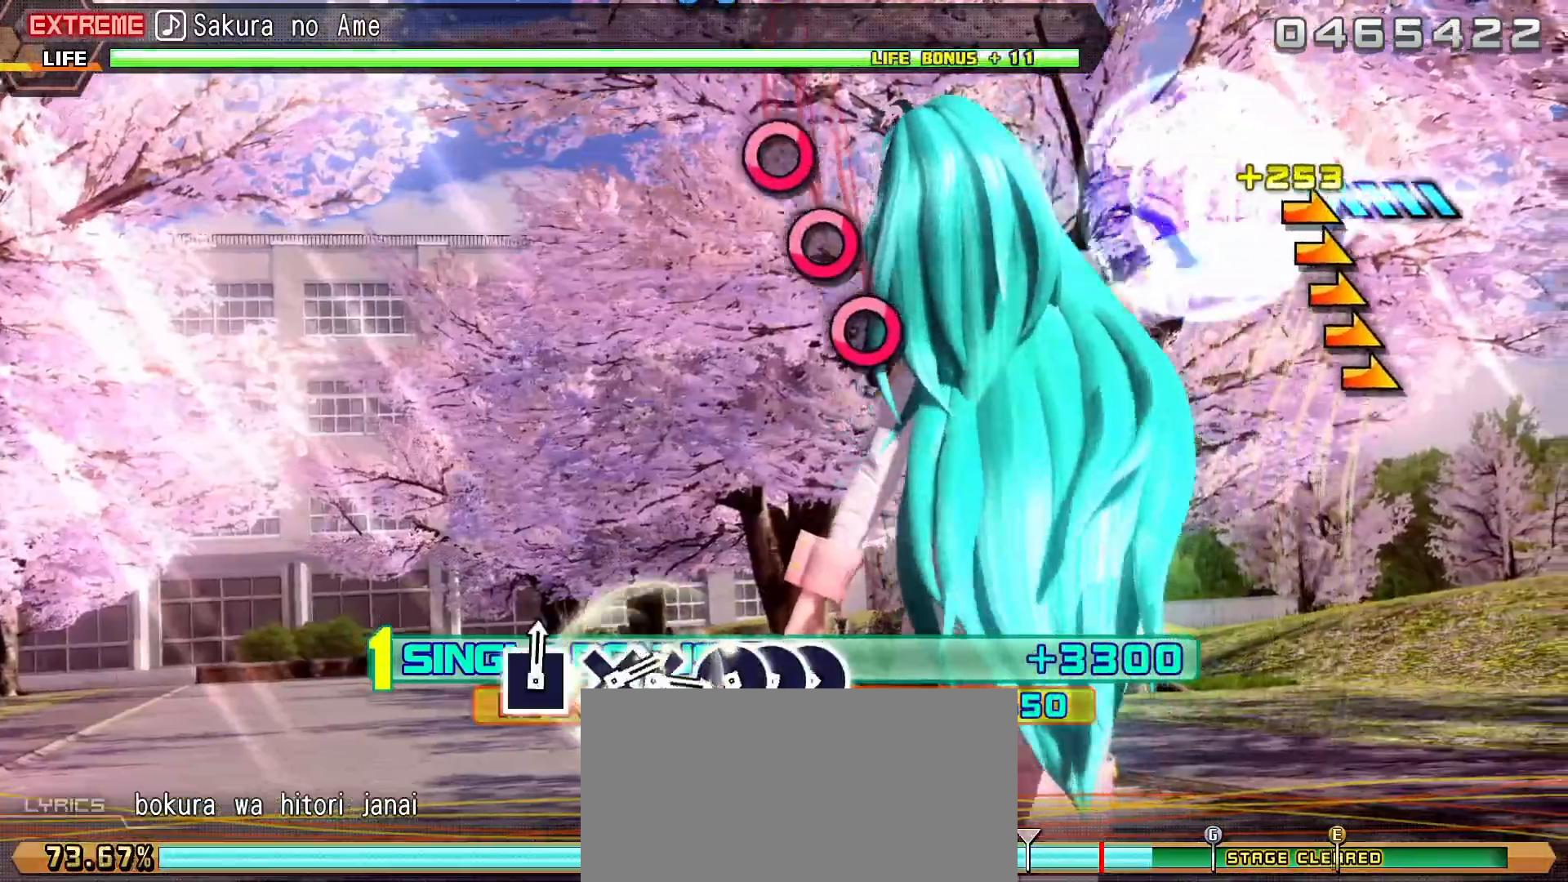
{"dt_ms": 1000, "buttons": [], "left_stick": "center"}
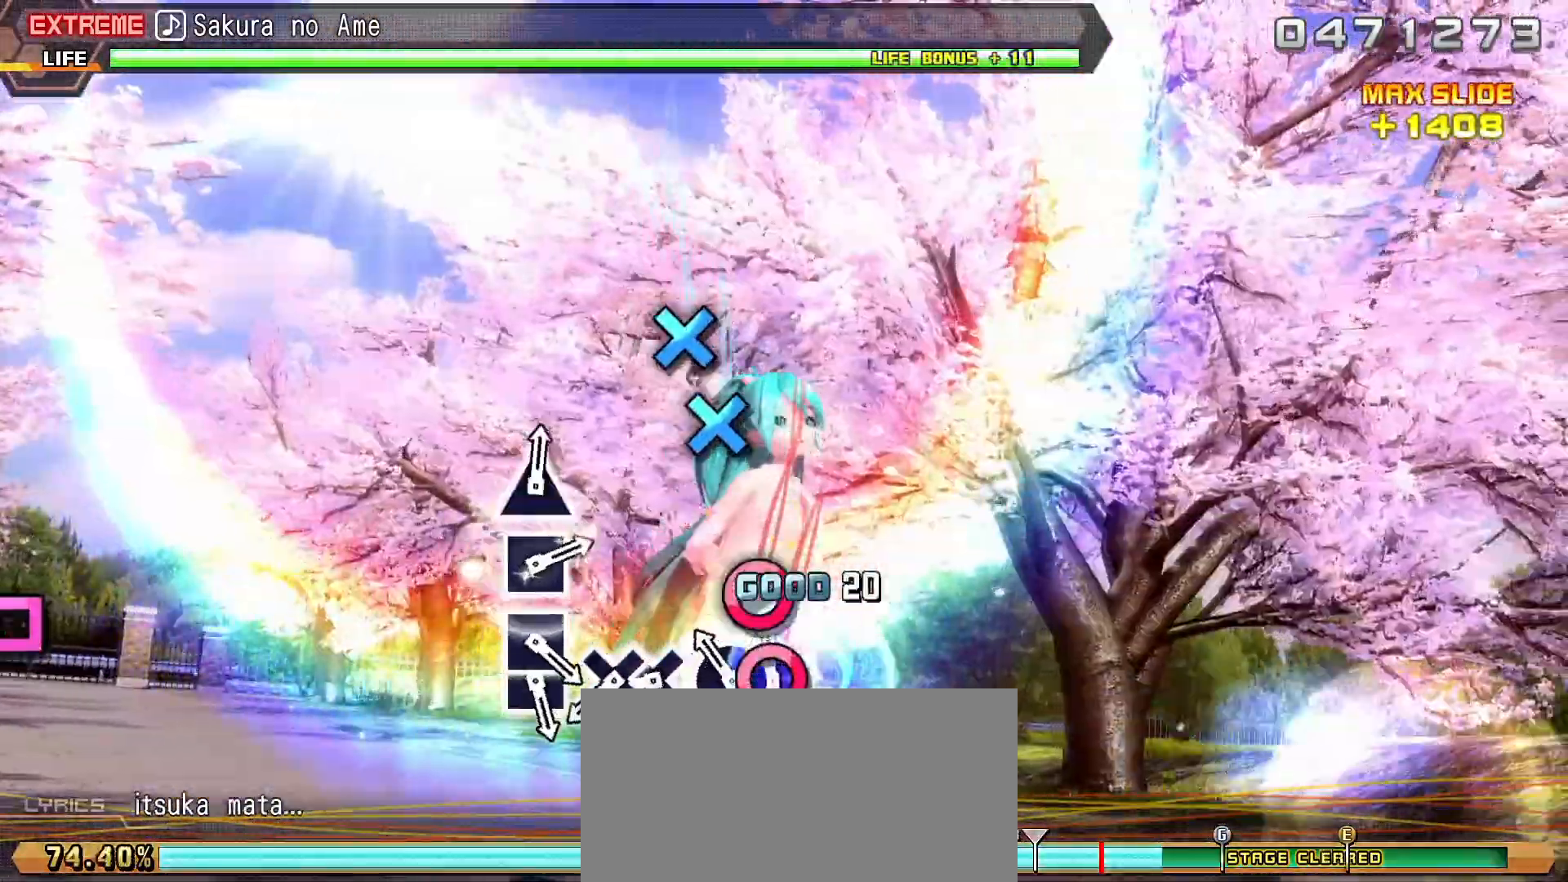
{"dt_ms": 500, "buttons": [], "left_stick": "center", "events": [[50, "CROSS", "down"], [150, "CROSS", "up"], [250, "CROSS", "down"], [333, "CROSS", "up"]]}
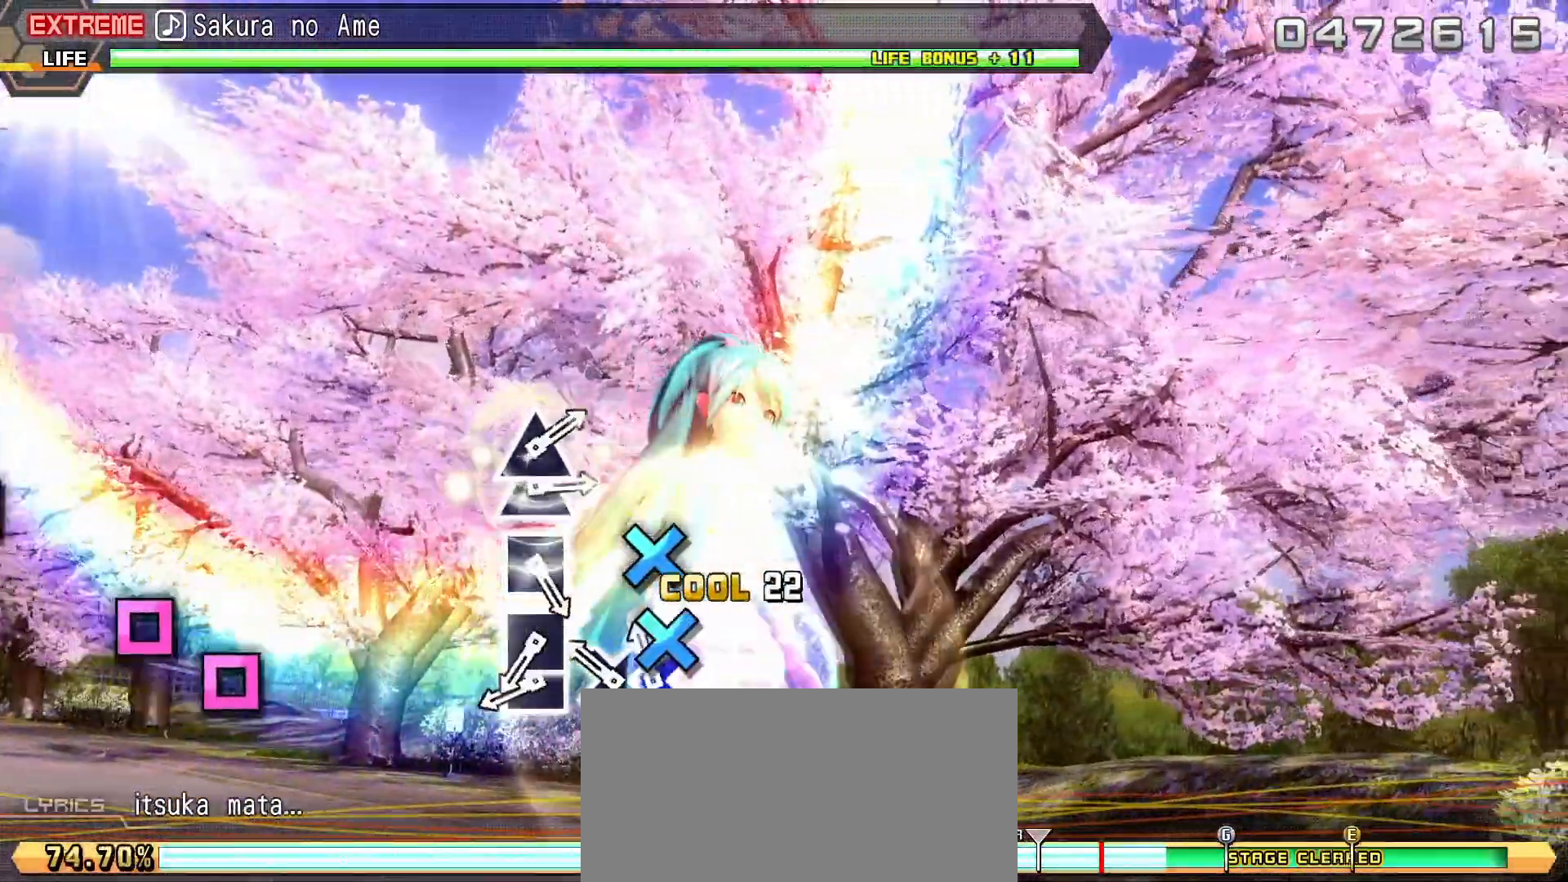
{"dt_ms": 500, "buttons": [], "left_stick": "center", "events": [[167, "SQUARE", "down"], [233, "SQUARE", "up"], [350, "SQUARE", "down"], [417, "SQUARE", "up"]]}
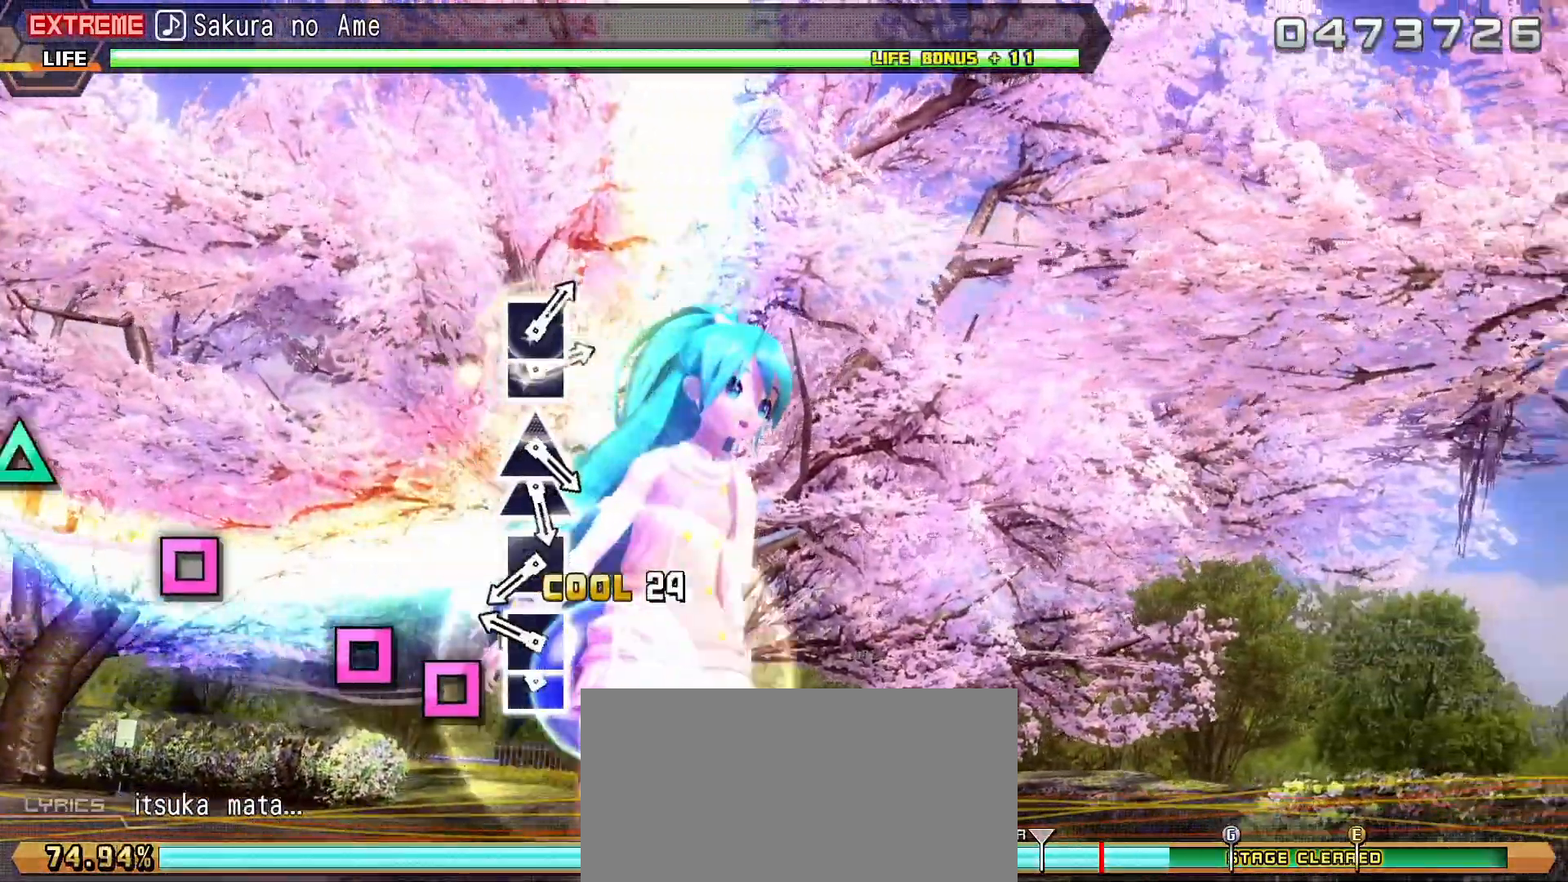
{"dt_ms": 500, "buttons": [], "left_stick": "center", "events": [[267, "SQUARE", "down"], [350, "SQUARE", "up"]]}
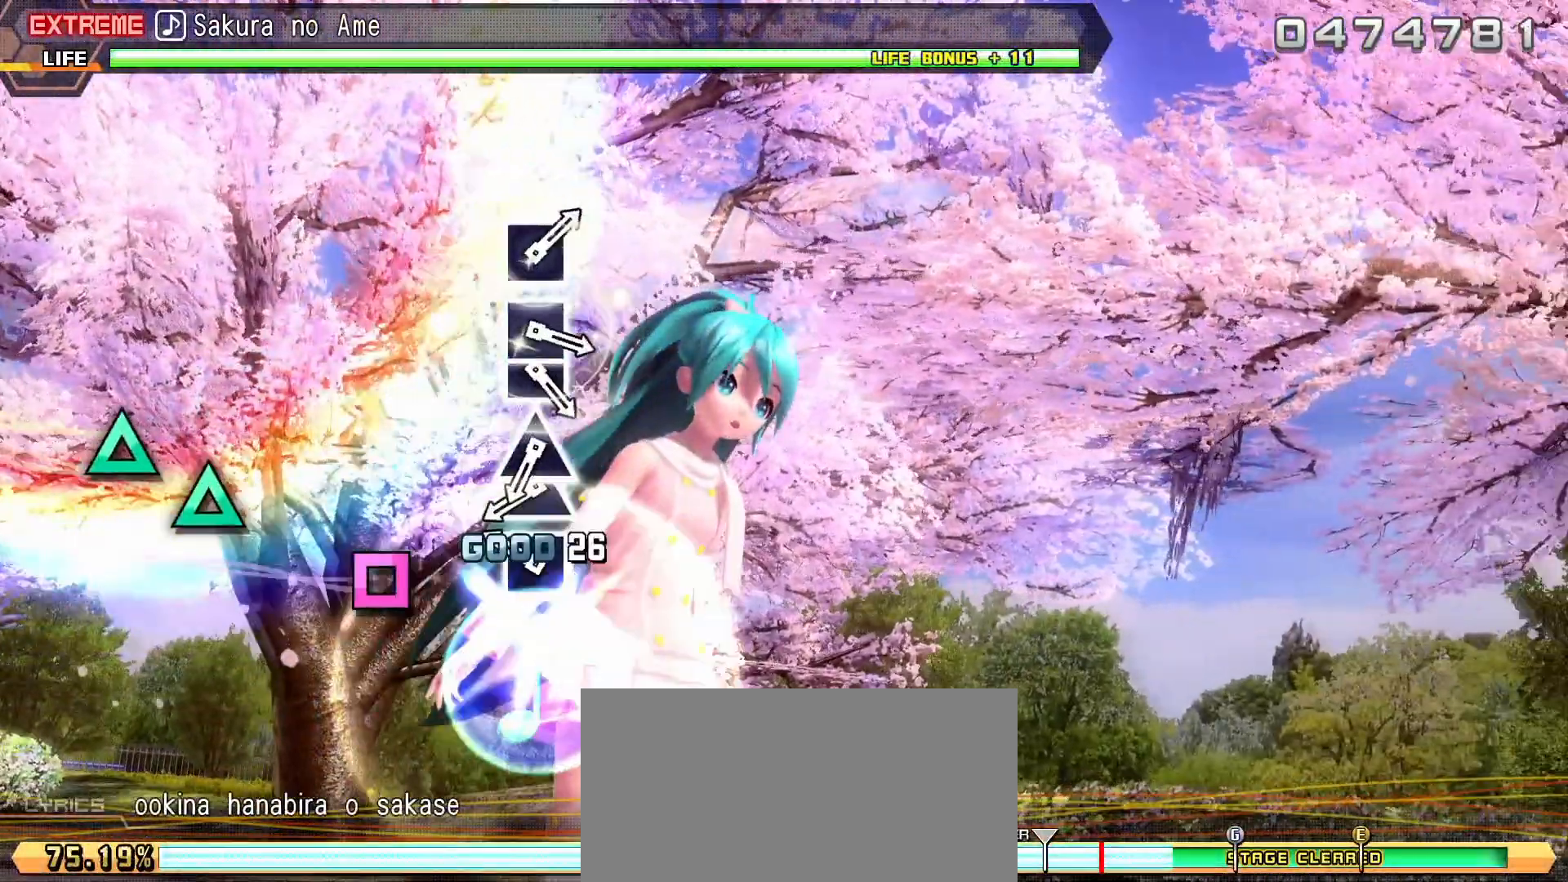
{"dt_ms": 500, "buttons": [], "left_stick": "center", "events": [[150, "TRIANGLE", "down"], [233, "TRIANGLE", "up"], [367, "TRIANGLE", "down"], [417, "TRIANGLE", "up"]]}
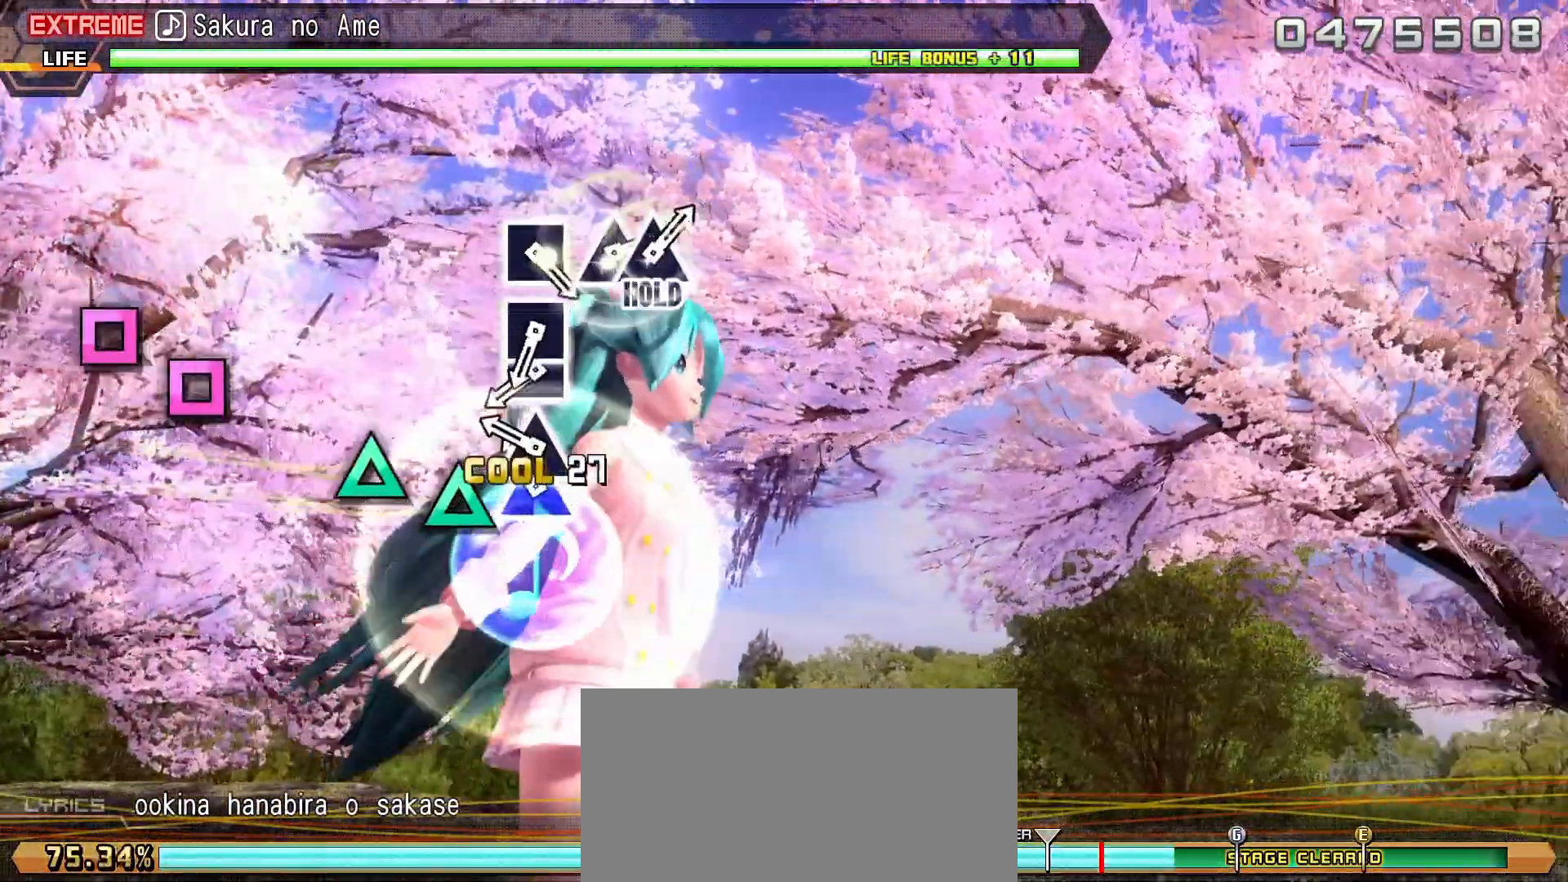
{"dt_ms": 500, "buttons": ["SQUARE"], "left_stick": "center", "events": [[267, "SQUARE", "down"], [350, "SQUARE", "up"], [433, "SQUARE", "down"]]}
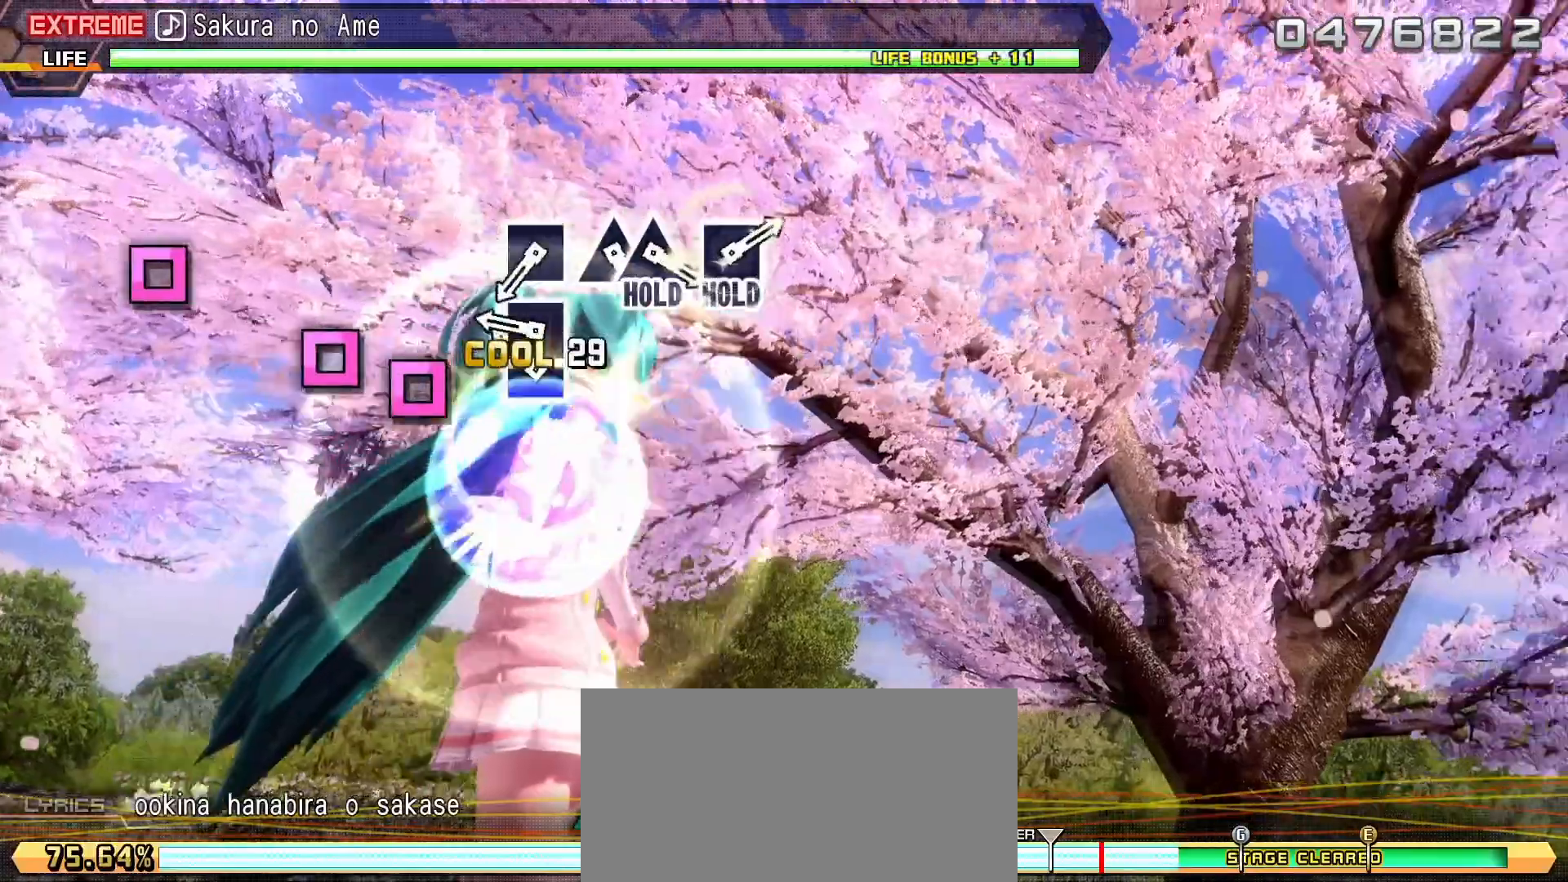
{"dt_ms": 500, "buttons": [], "left_stick": "center", "events": [[50, "SQUARE", "up"], [350, "SQUARE", "down"], [450, "SQUARE", "up"]]}
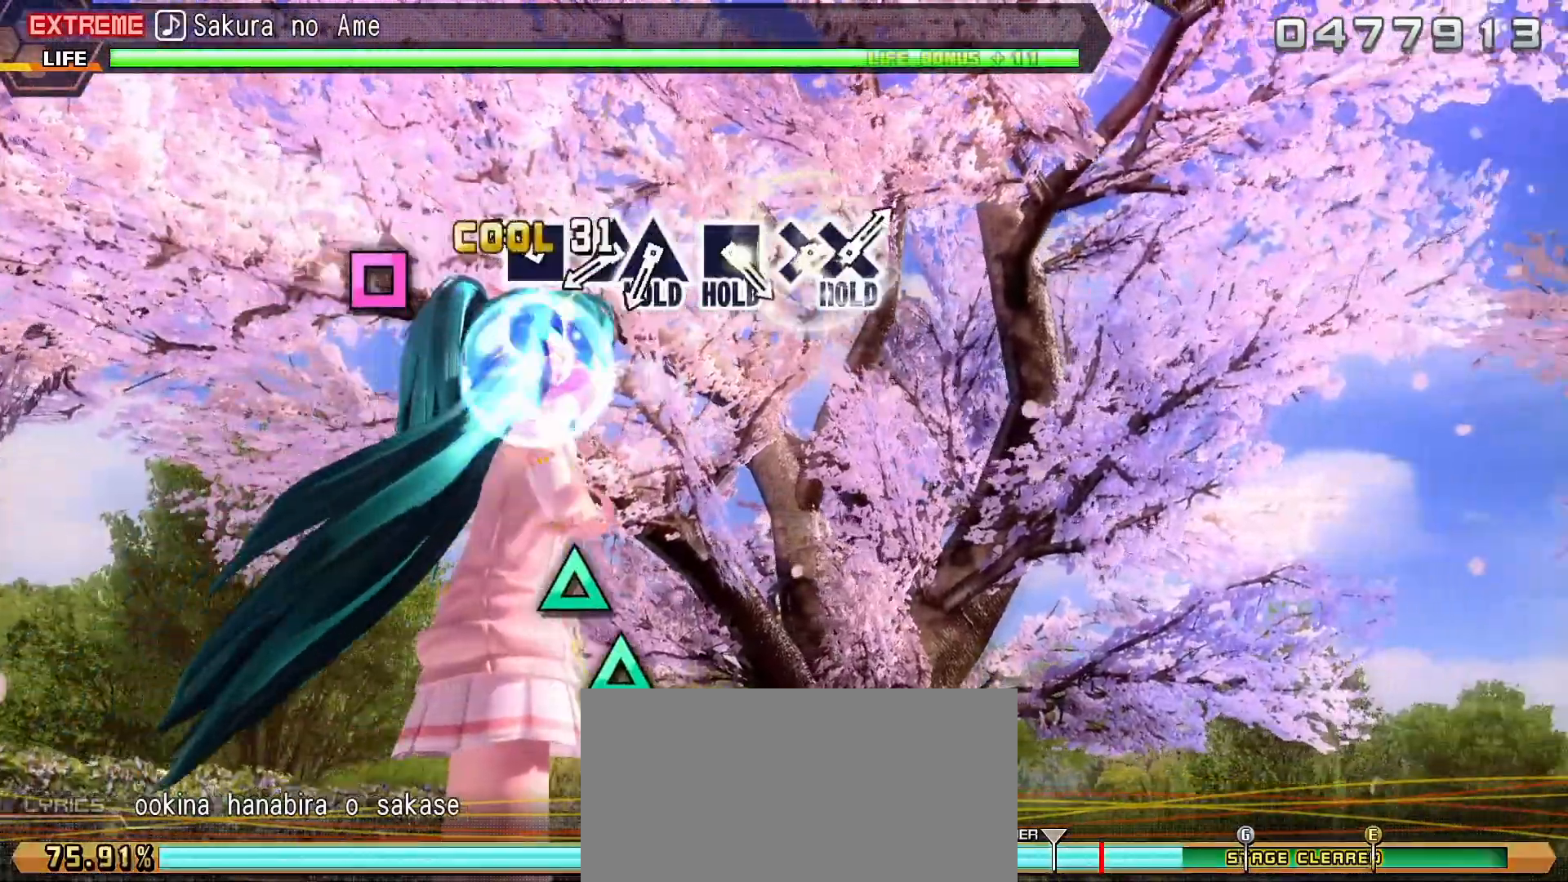
{"dt_ms": 500, "buttons": ["TRIANGLE"], "left_stick": "center", "events": [[233, "TRIANGLE", "down"], [317, "TRIANGLE", "up"], [417, "TRIANGLE", "down"]]}
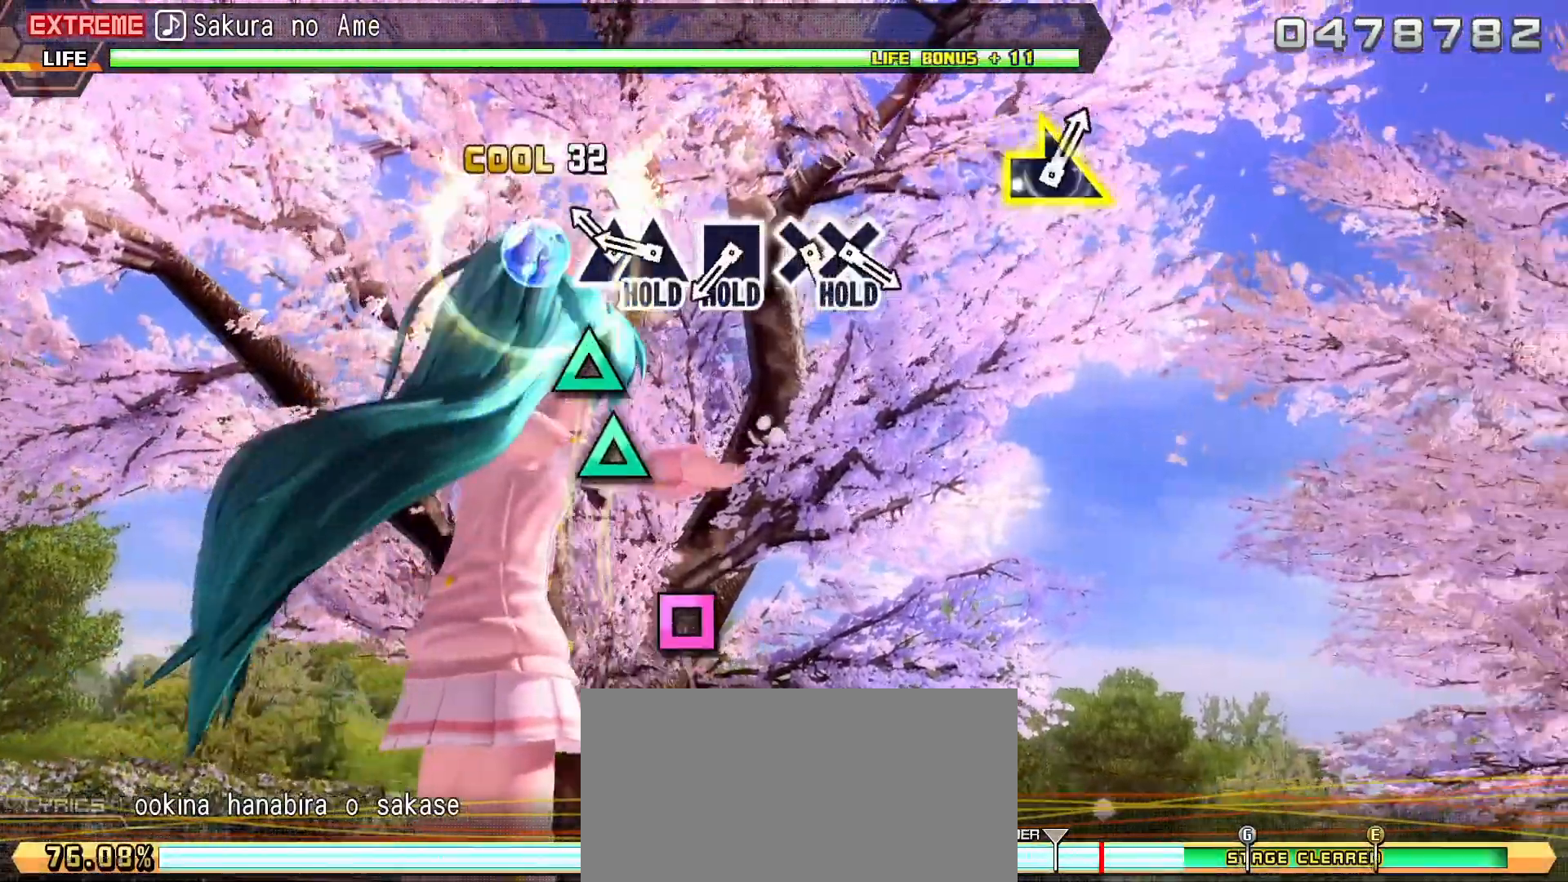
{"dt_ms": 500, "buttons": ["TRIANGLE", "DPAD_LEFT"], "left_stick": "center", "events": [[367, "DPAD_LEFT", "down"]]}
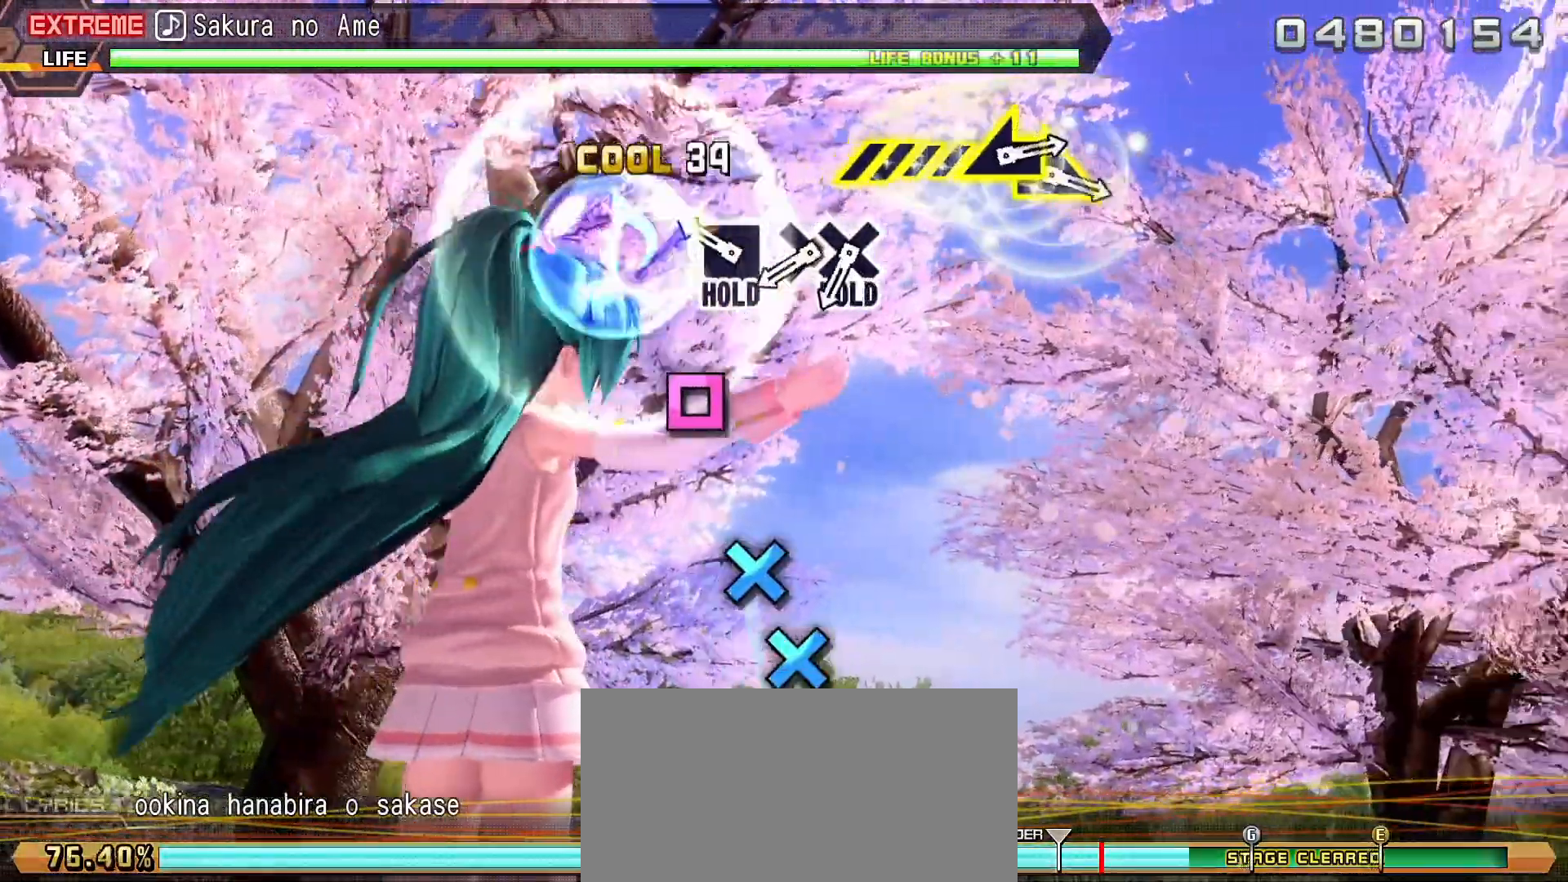
{"dt_ms": 500, "buttons": ["TRIANGLE", "DPAD_DOWN"], "left_stick": "center", "events": [[217, "DPAD_DOWN", "down"], [450, "DPAD_LEFT", "up"]]}
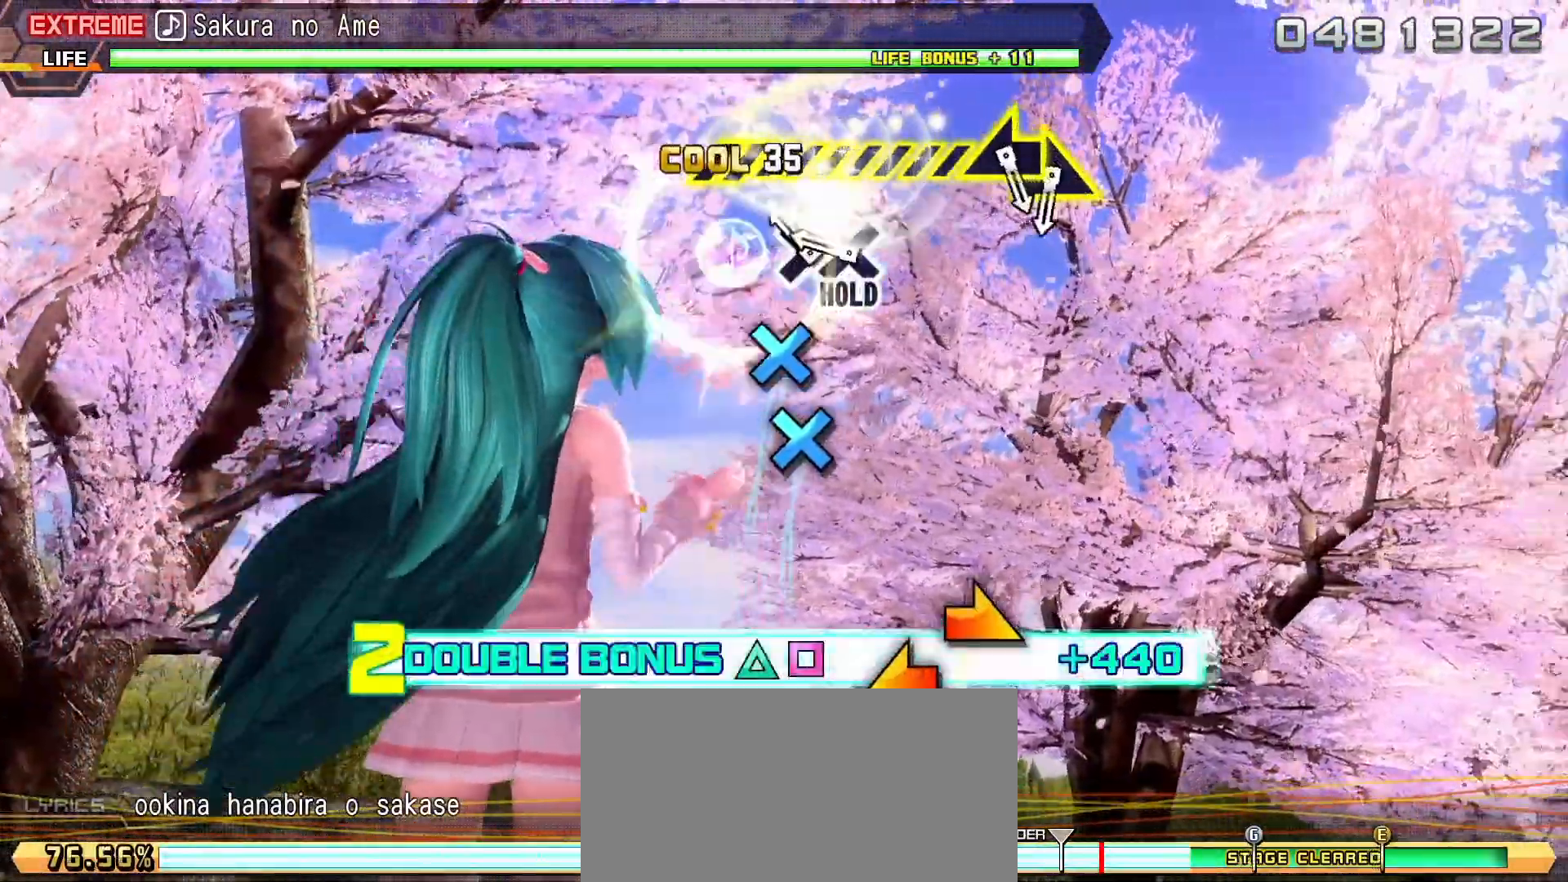
{"dt_ms": 500, "buttons": ["L2"], "left_stick": "right", "events": [[200, "L2", "down"], [217, "DPAD_DOWN", "up"], [300, "TRIANGLE", "up"], [333, "left_stick", "right"]]}
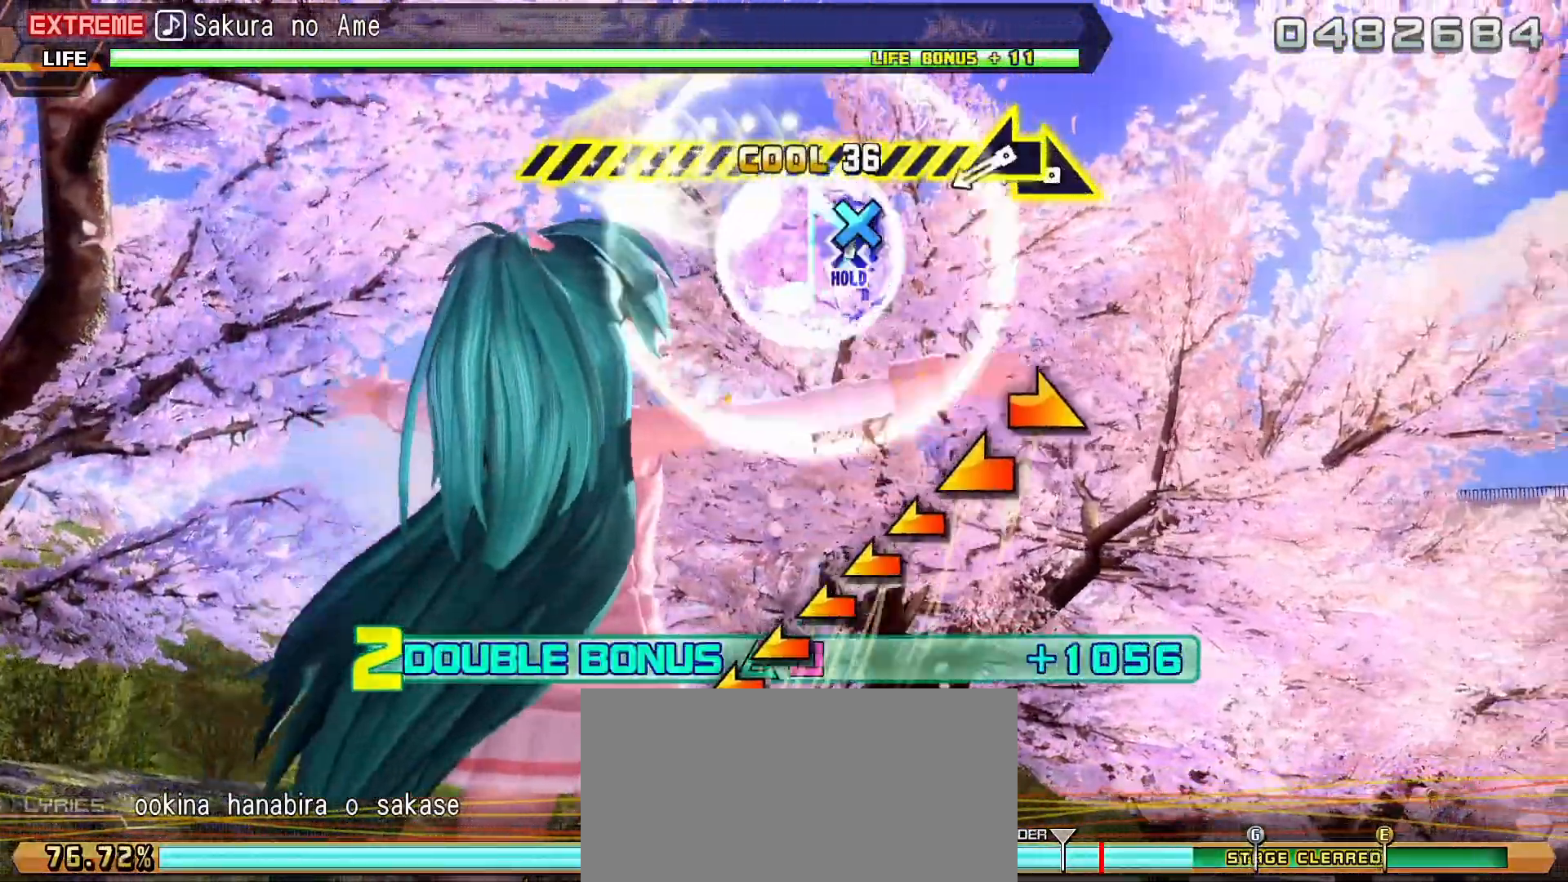
{"dt_ms": 500, "buttons": ["L2"], "left_stick": "left", "events": [[117, "left_stick", "center"], [217, "left_stick", "left"]]}
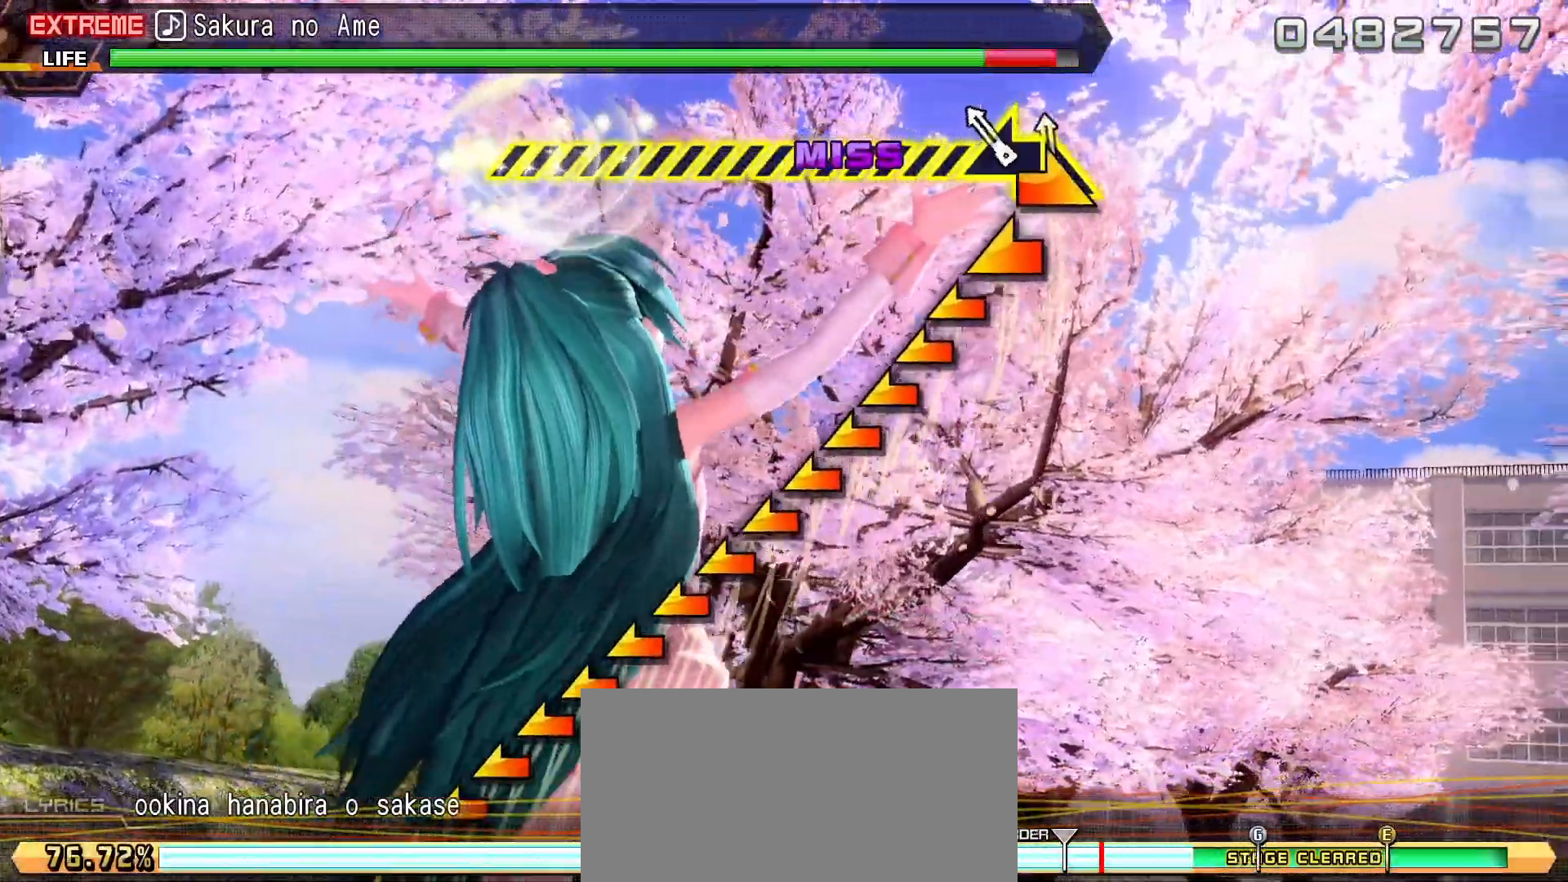
{"dt_ms": 500, "buttons": [], "left_stick": "left", "events": [[417, "L2", "up"]]}
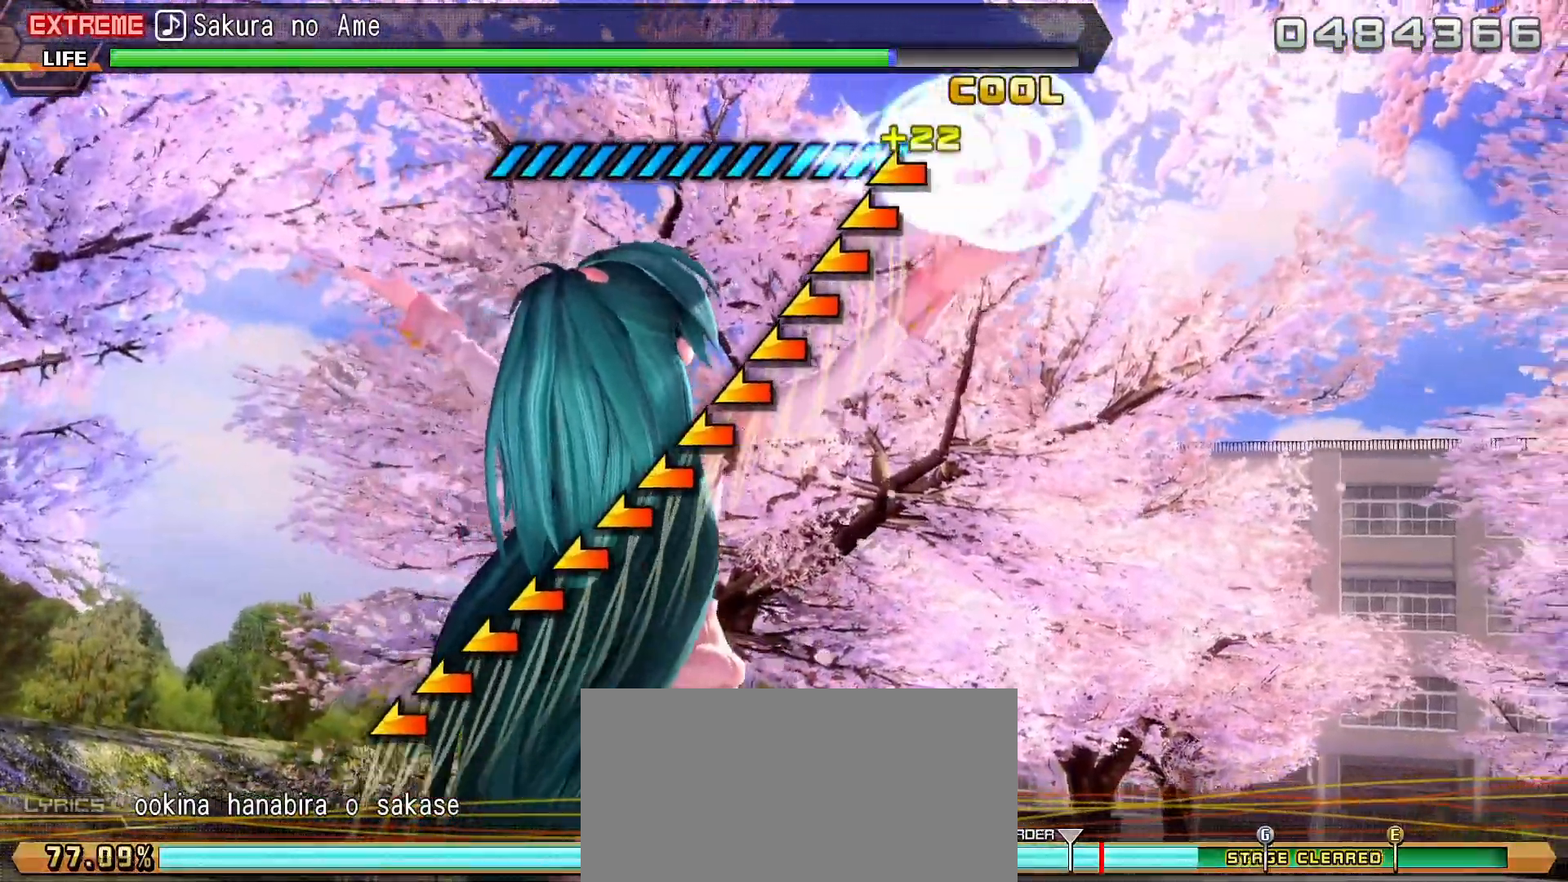
{"dt_ms": 500, "buttons": [], "left_stick": "left", "events": []}
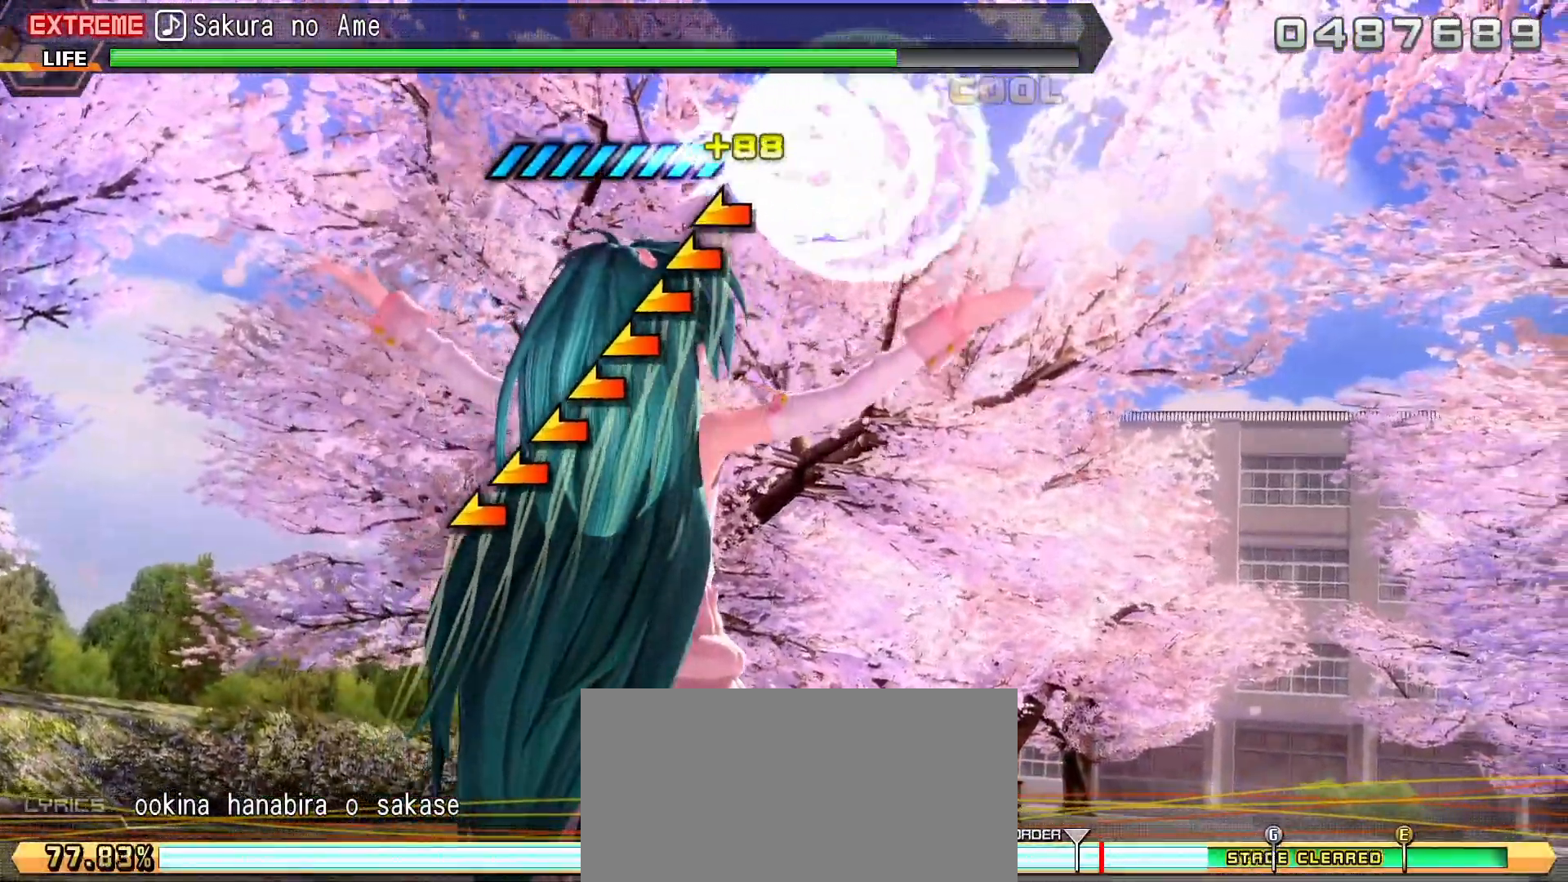
{"dt_ms": 500, "buttons": [], "left_stick": "left", "events": []}
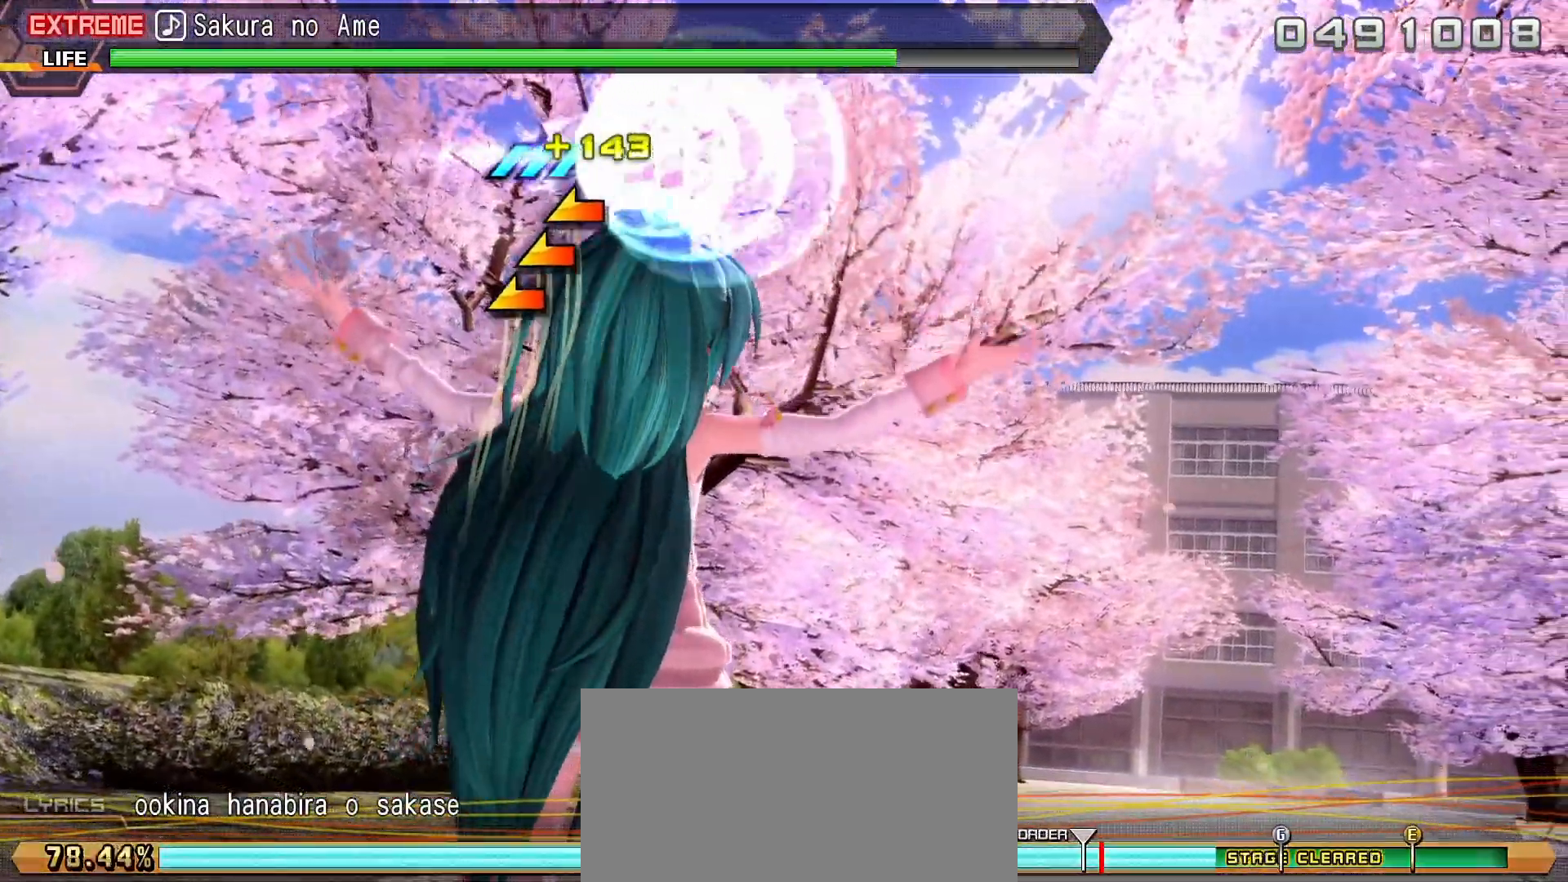
{"dt_ms": 500, "buttons": [], "left_stick": "left", "events": [[33, "R1", "down"], [133, "R1", "up"]]}
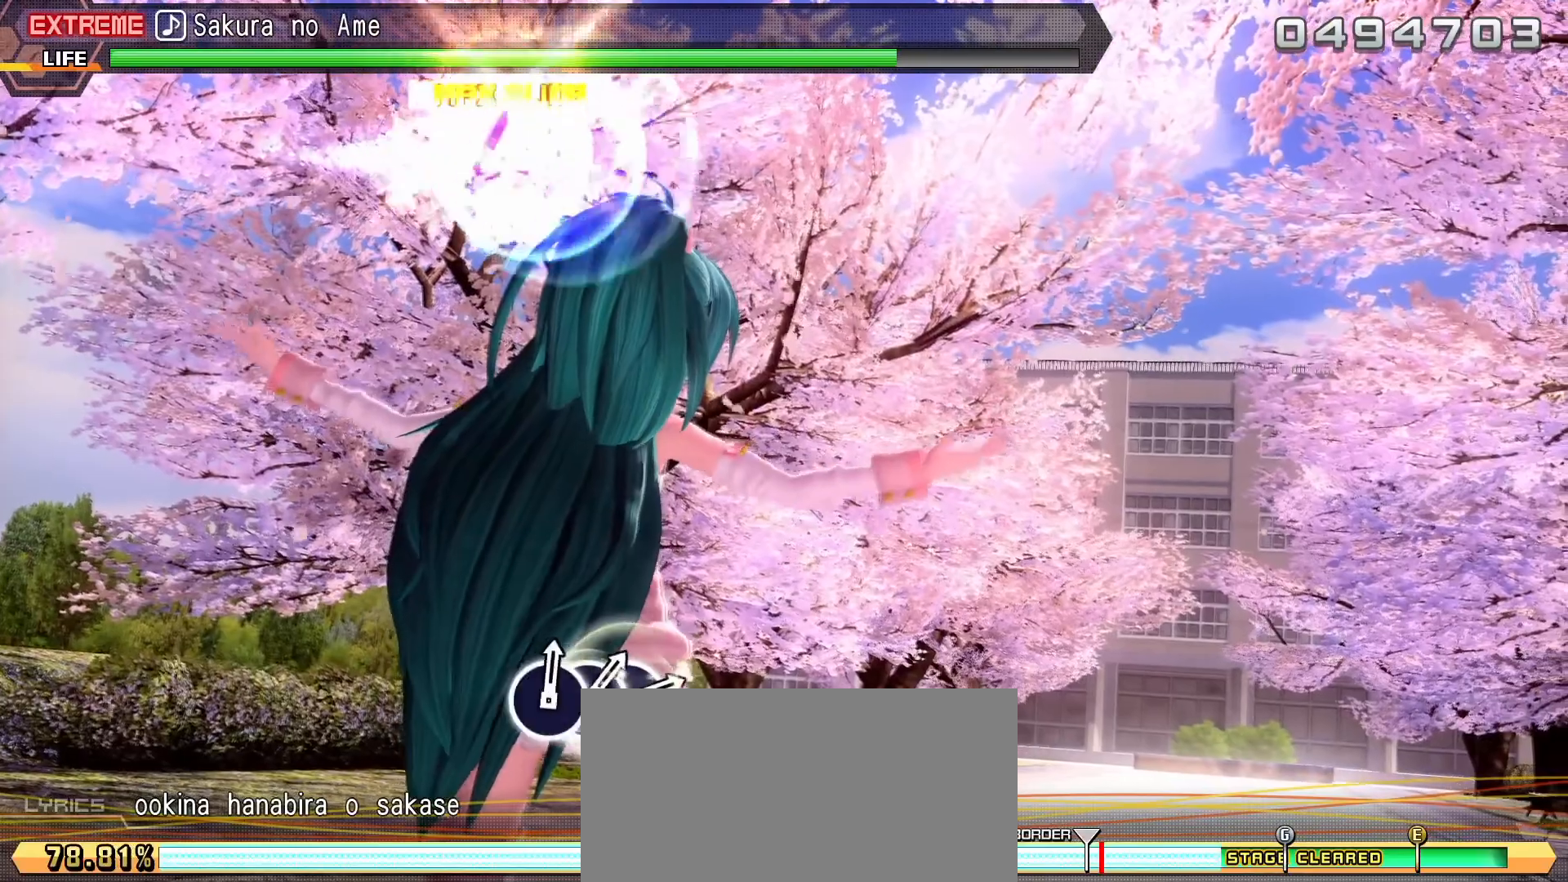
{"dt_ms": 500, "buttons": [], "left_stick": "center", "events": [[200, "left_stick", "center"]]}
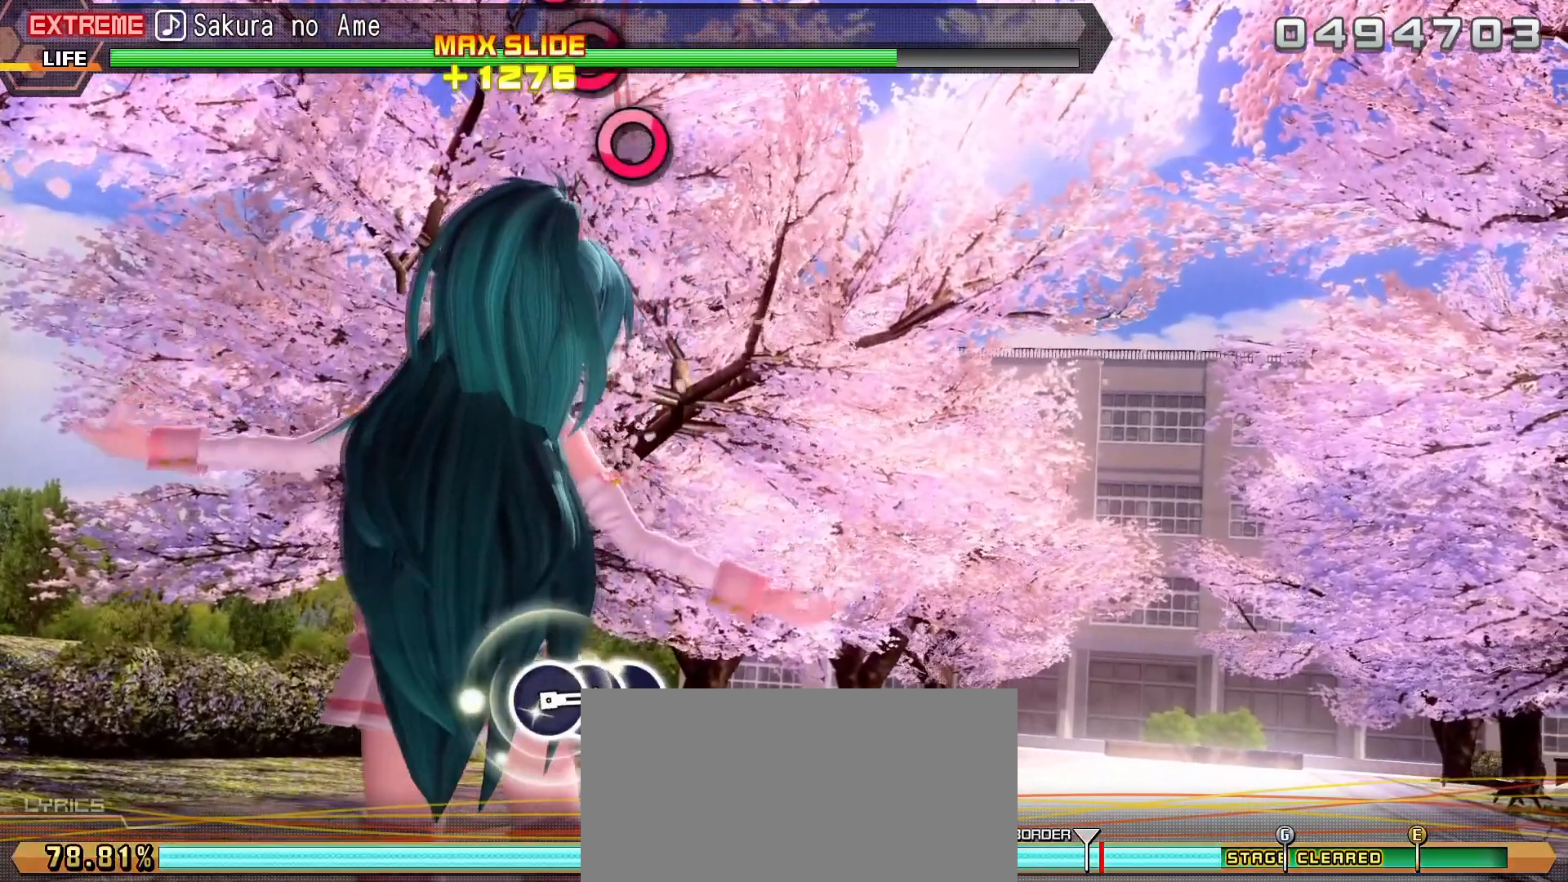
{"dt_ms": 500, "buttons": [], "left_stick": "center", "events": []}
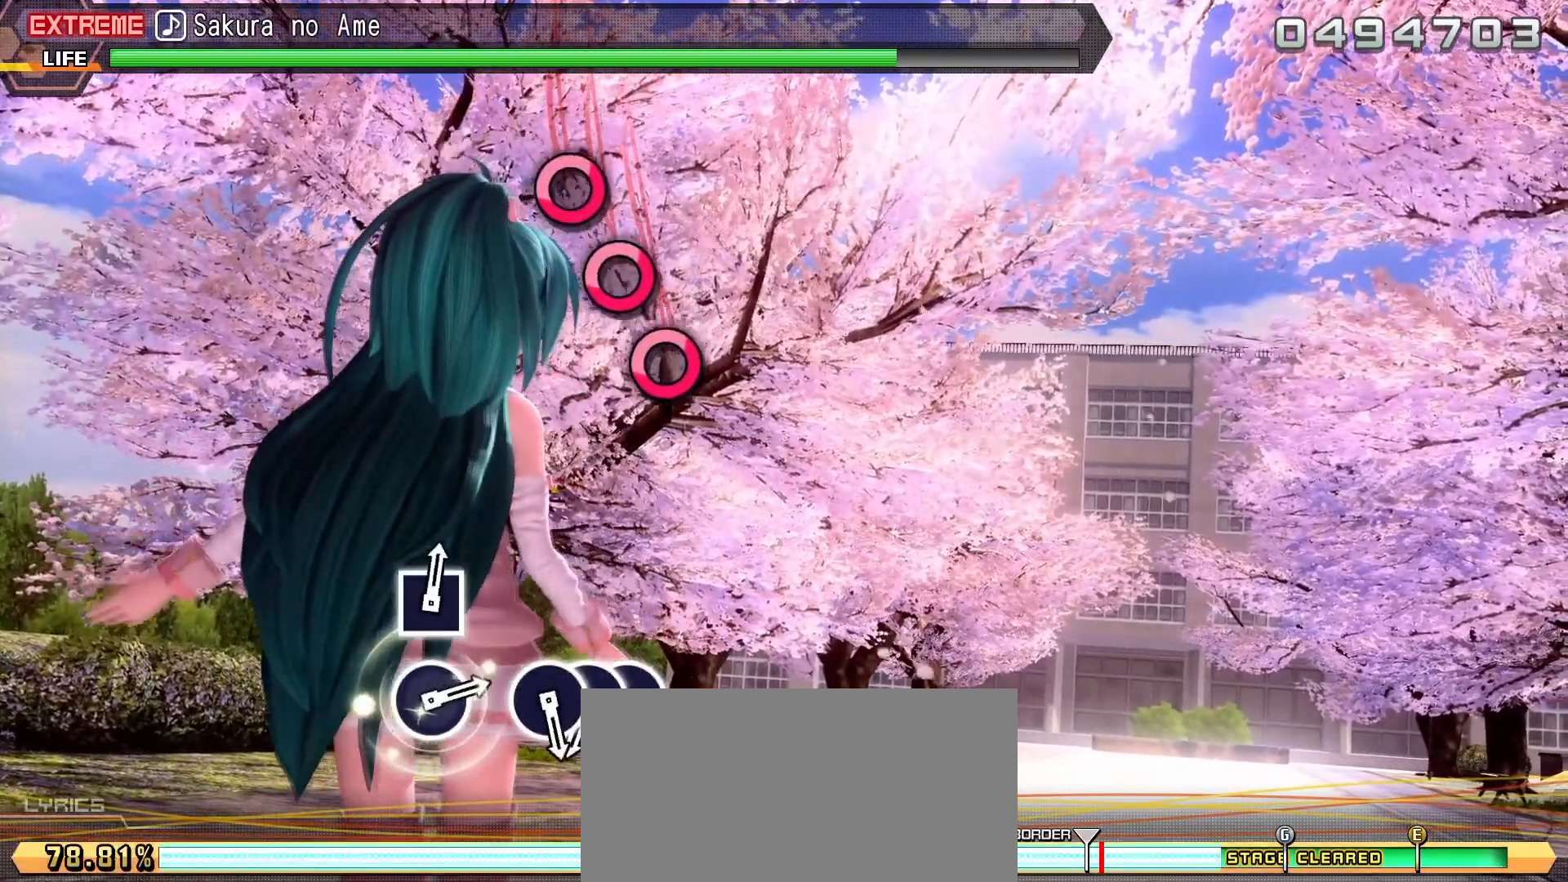
{"dt_ms": 1000, "buttons": [], "left_stick": "center"}
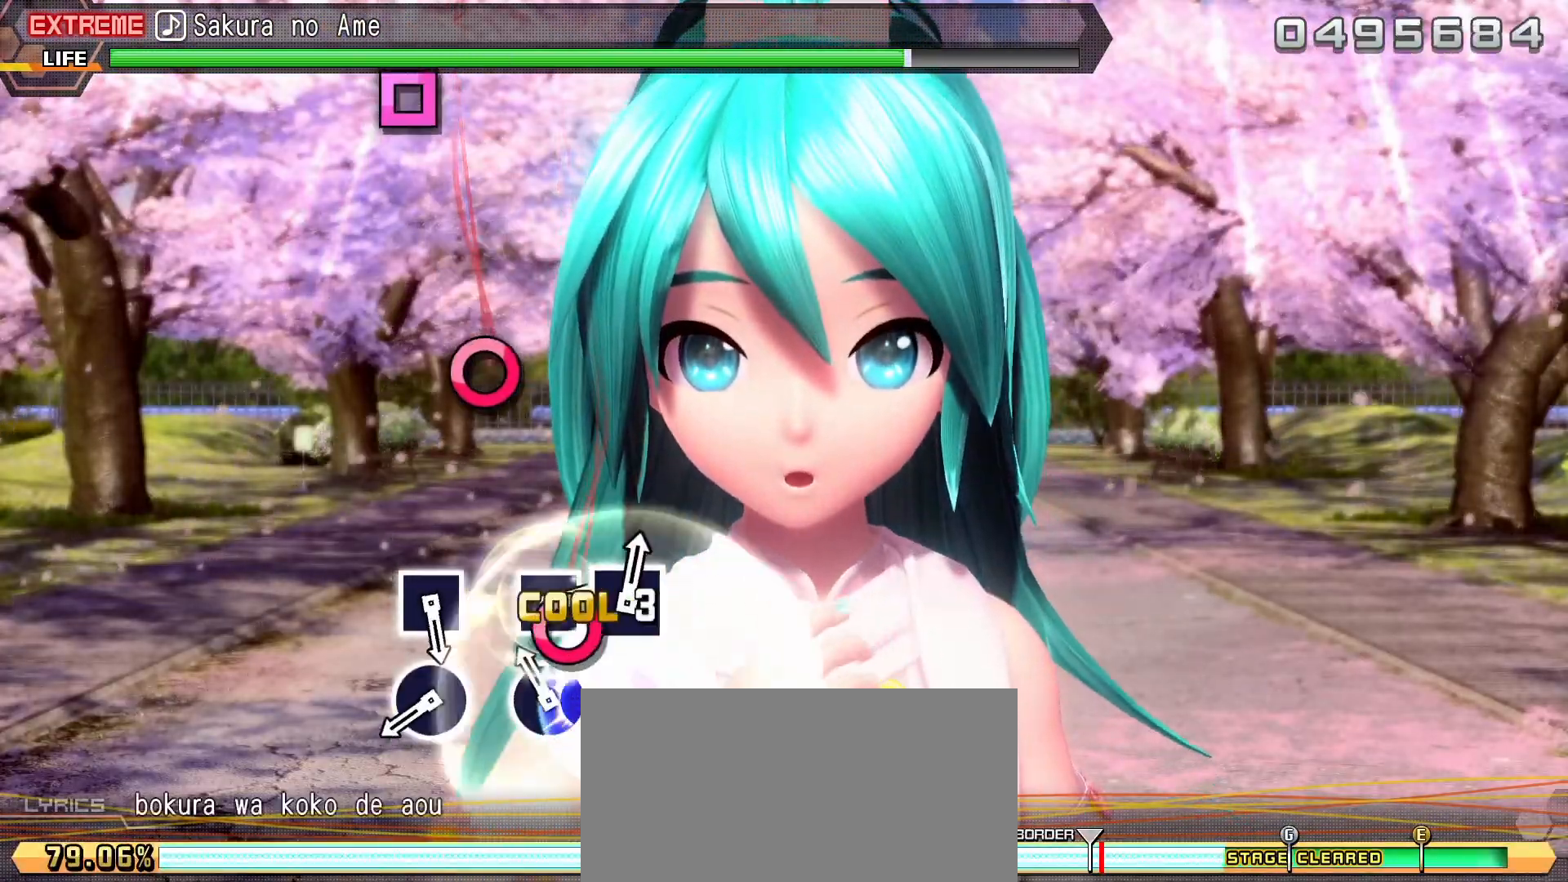
{"dt_ms": 500, "buttons": [], "left_stick": "center", "events": [[250, "CIRCLE", "down"], [350, "CIRCLE", "up"]]}
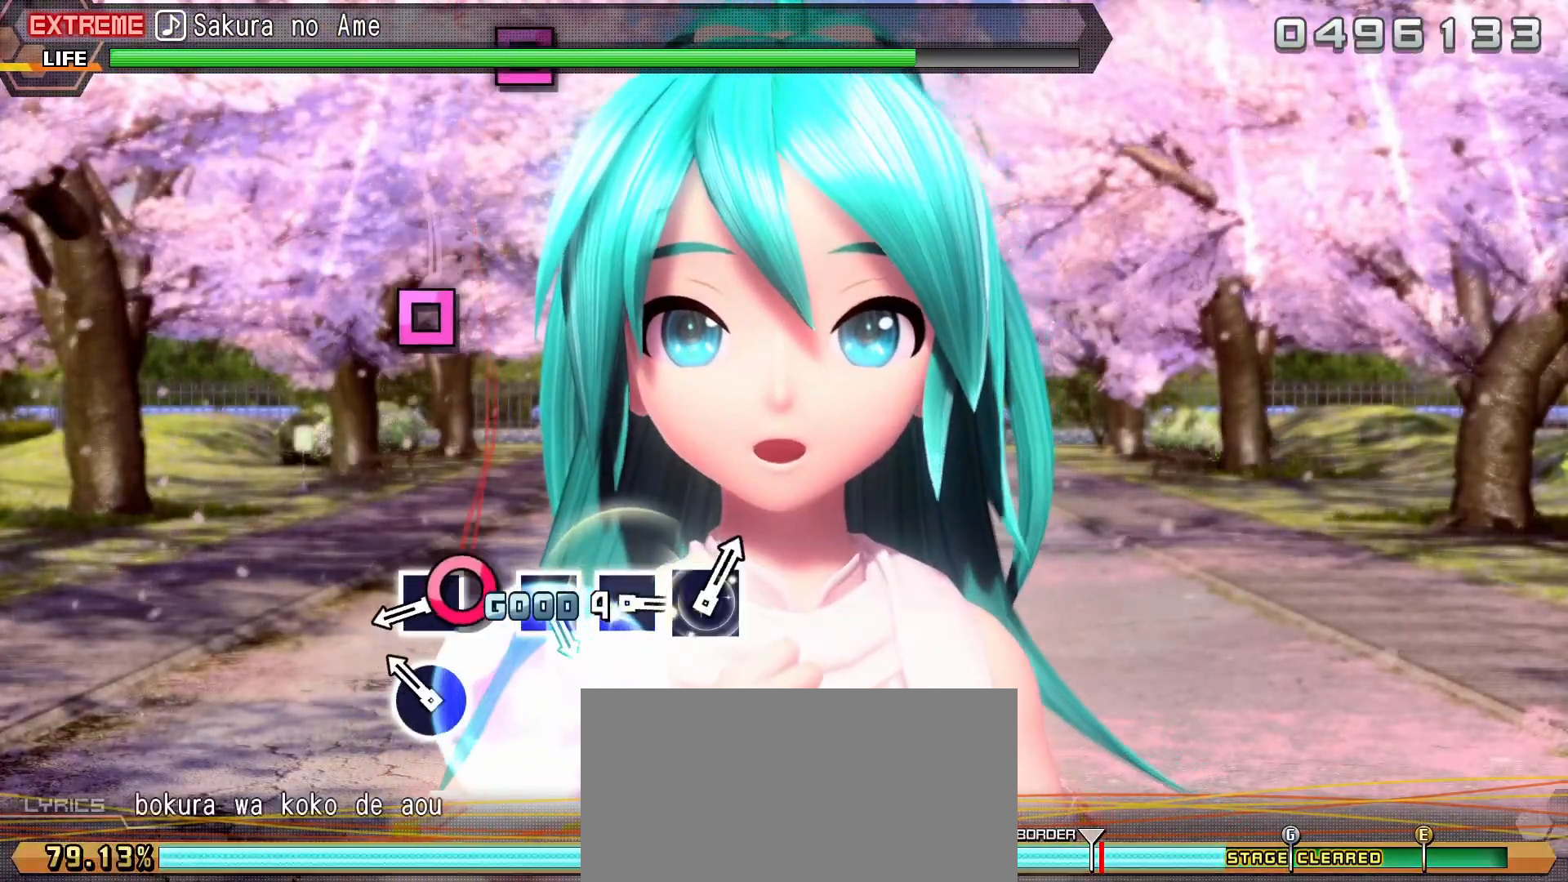
{"dt_ms": 500, "buttons": [], "left_stick": "center", "events": [[150, "SQUARE", "down"], [250, "SQUARE", "up"]]}
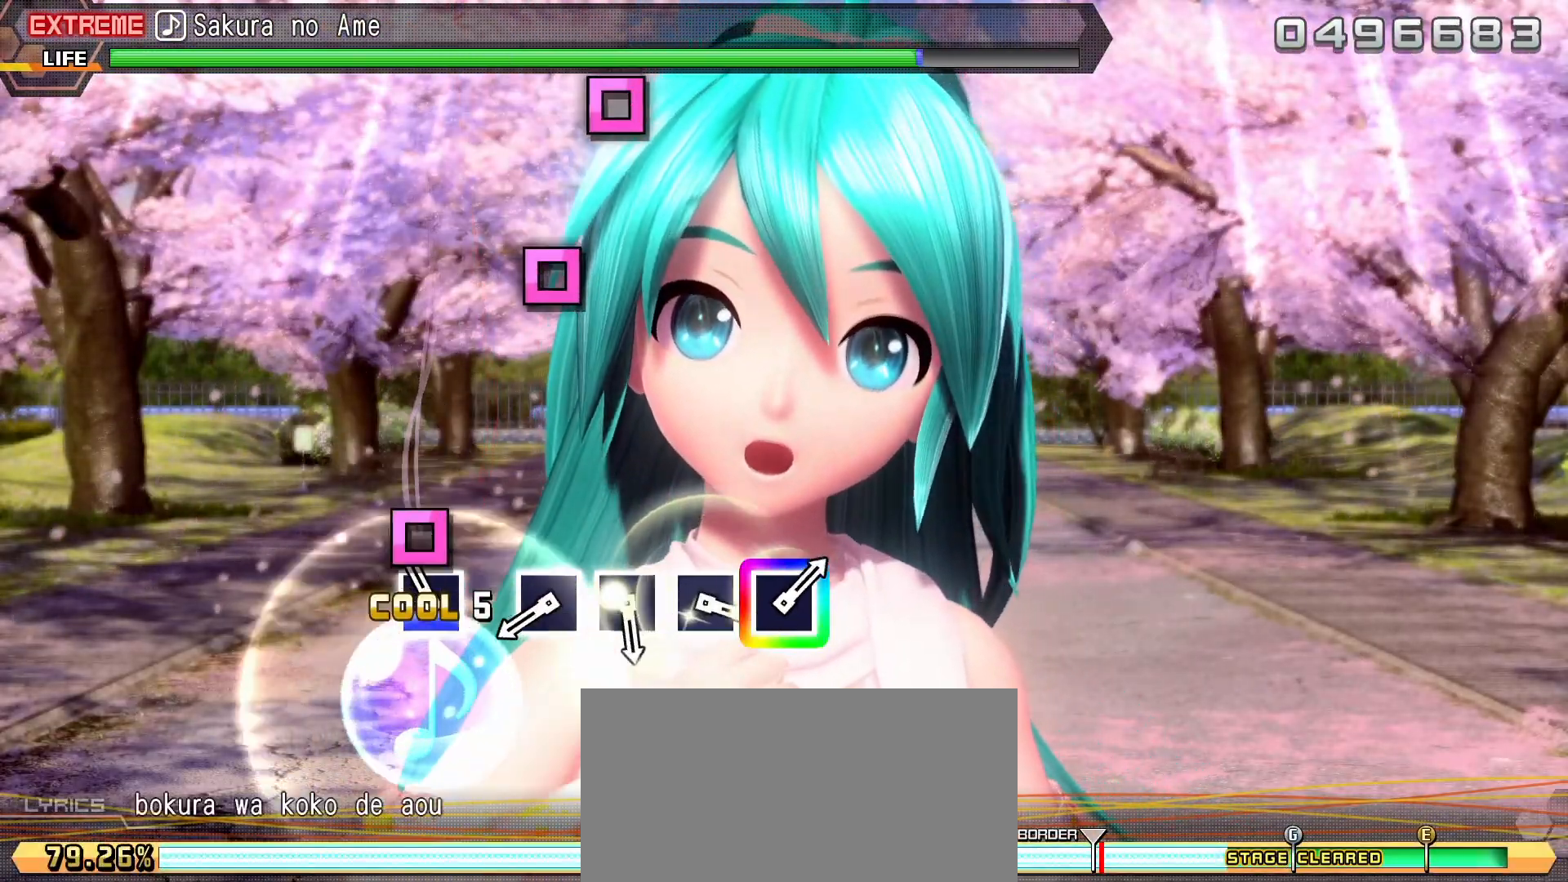
{"dt_ms": 500, "buttons": [], "left_stick": "center", "events": [[233, "SQUARE", "down"], [350, "SQUARE", "up"]]}
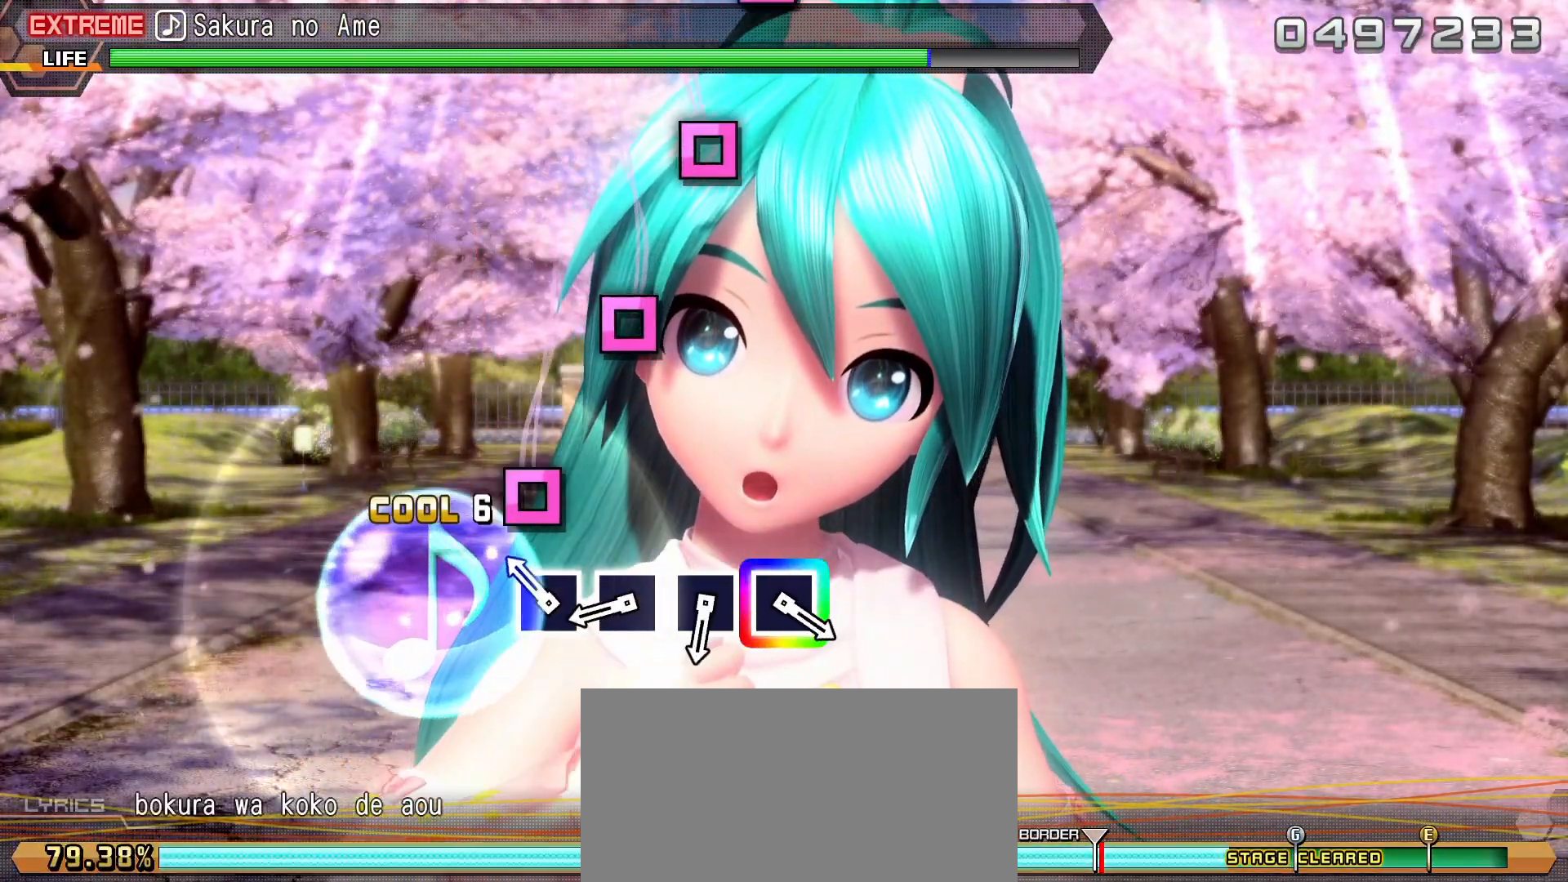
{"dt_ms": 500, "buttons": ["SQUARE"], "left_stick": "center", "events": [[150, "SQUARE", "down"], [233, "SQUARE", "up"], [500, "SQUARE", "down"]]}
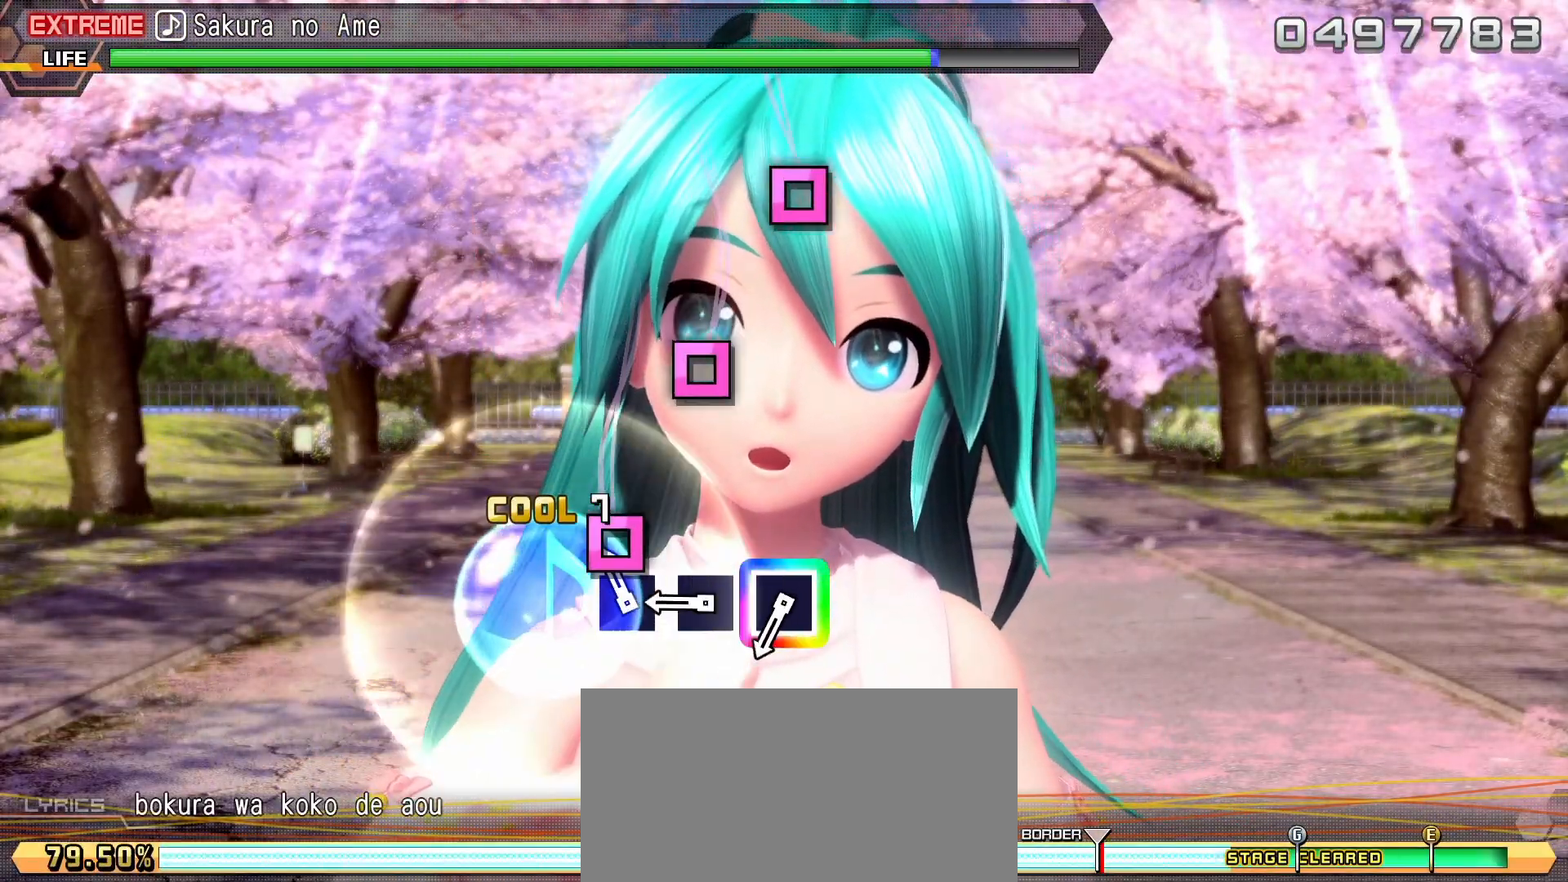
{"dt_ms": 500, "buttons": ["SQUARE"], "left_stick": "center", "events": [[100, "SQUARE", "up"], [467, "SQUARE", "down"]]}
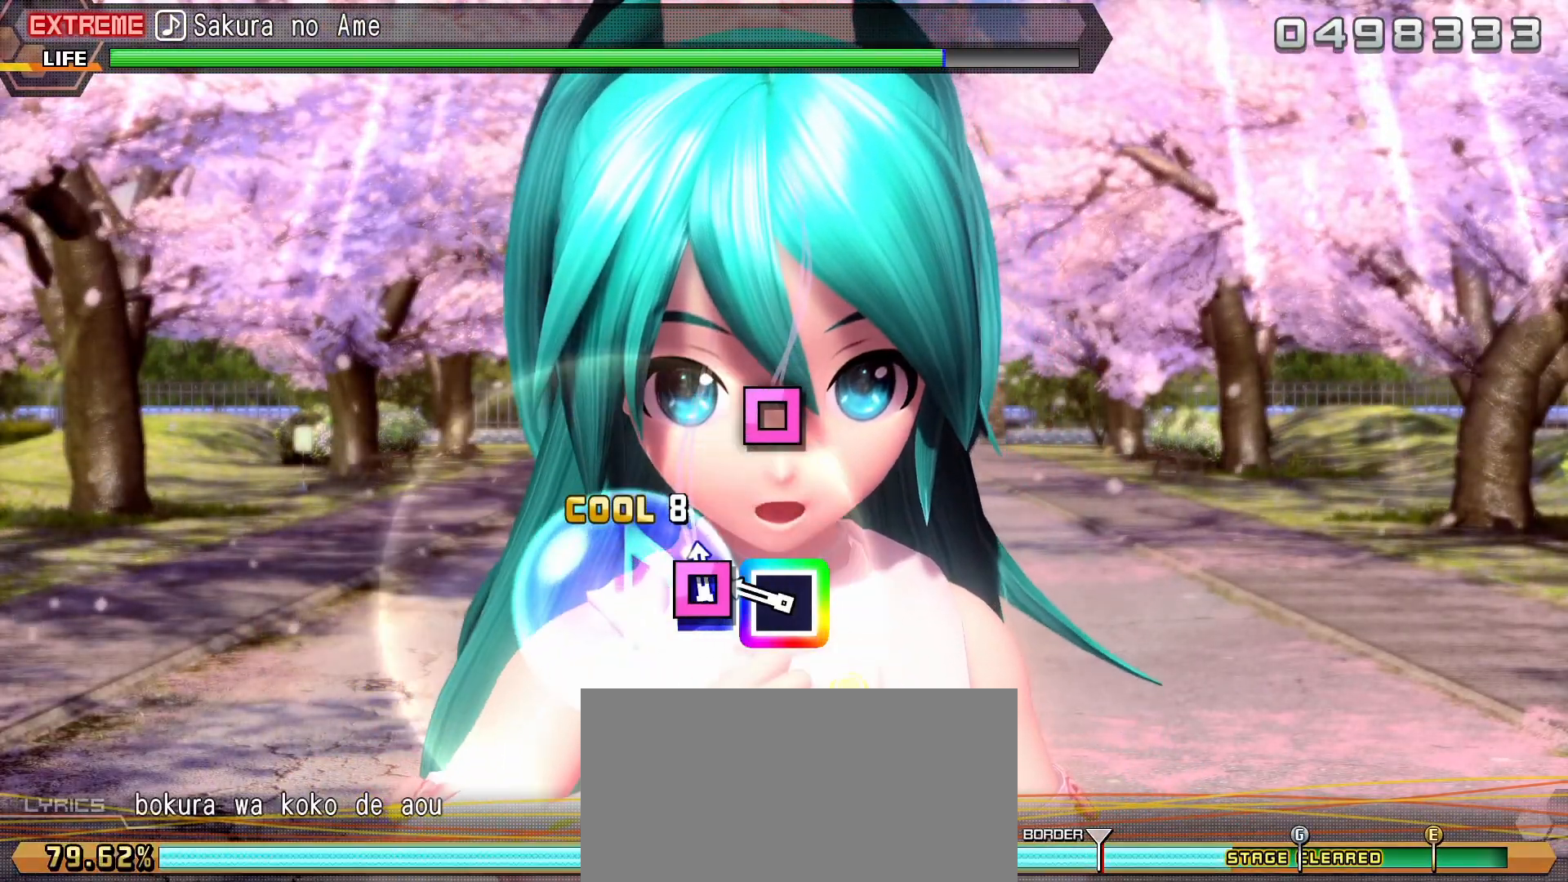
{"dt_ms": 500, "buttons": [], "left_stick": "center", "events": [[50, "SQUARE", "up"]]}